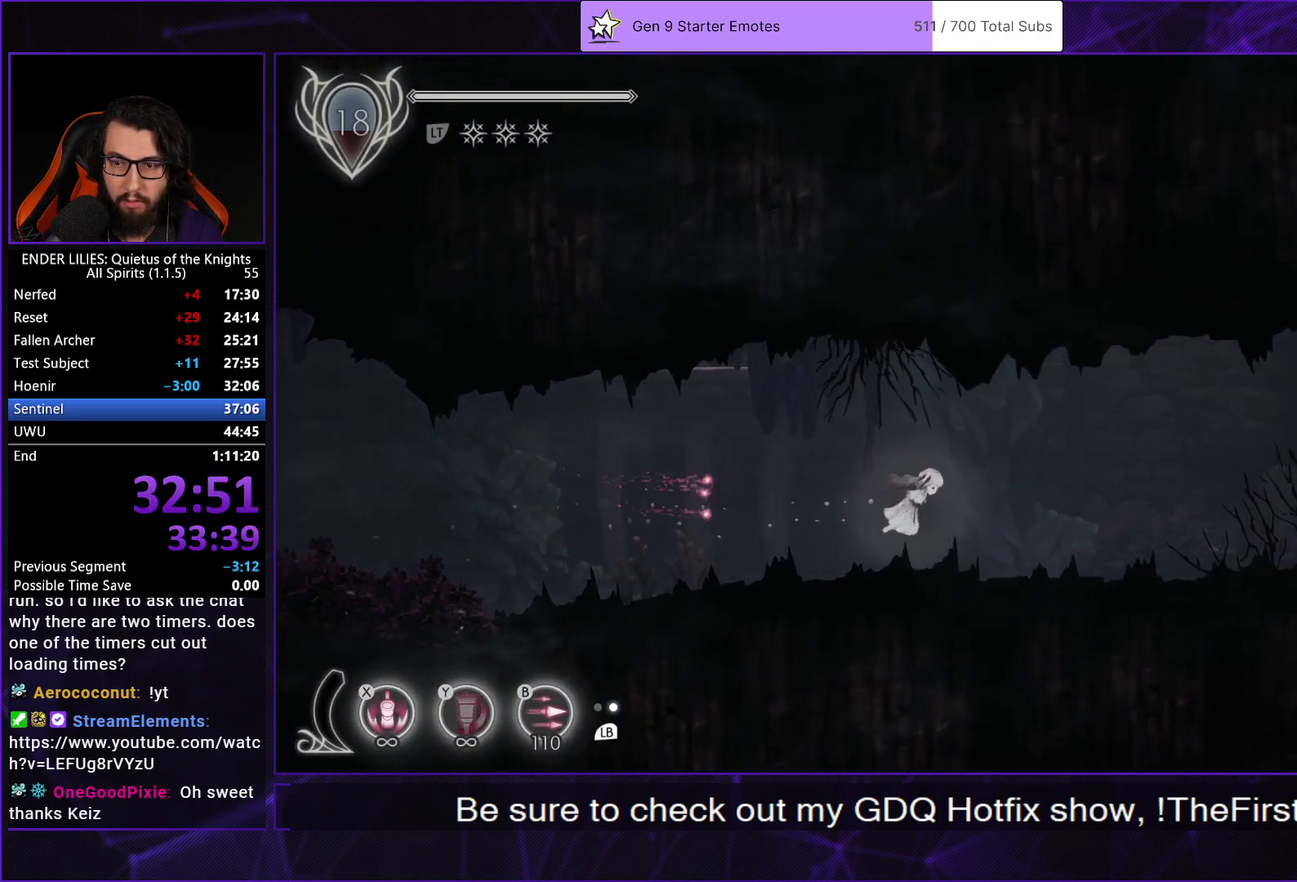
Gameplay with a controller (Xbox layout); each line is a JSON object with the inputs held at the frame after it. "events" lists button and stick changes between this image and that frame as [ms after this image, input, new state], when the widget could be followed in between.
{"buttons": ["L2", "DPAD_RIGHT"], "left_stick": "center", "right_stick": "center"}
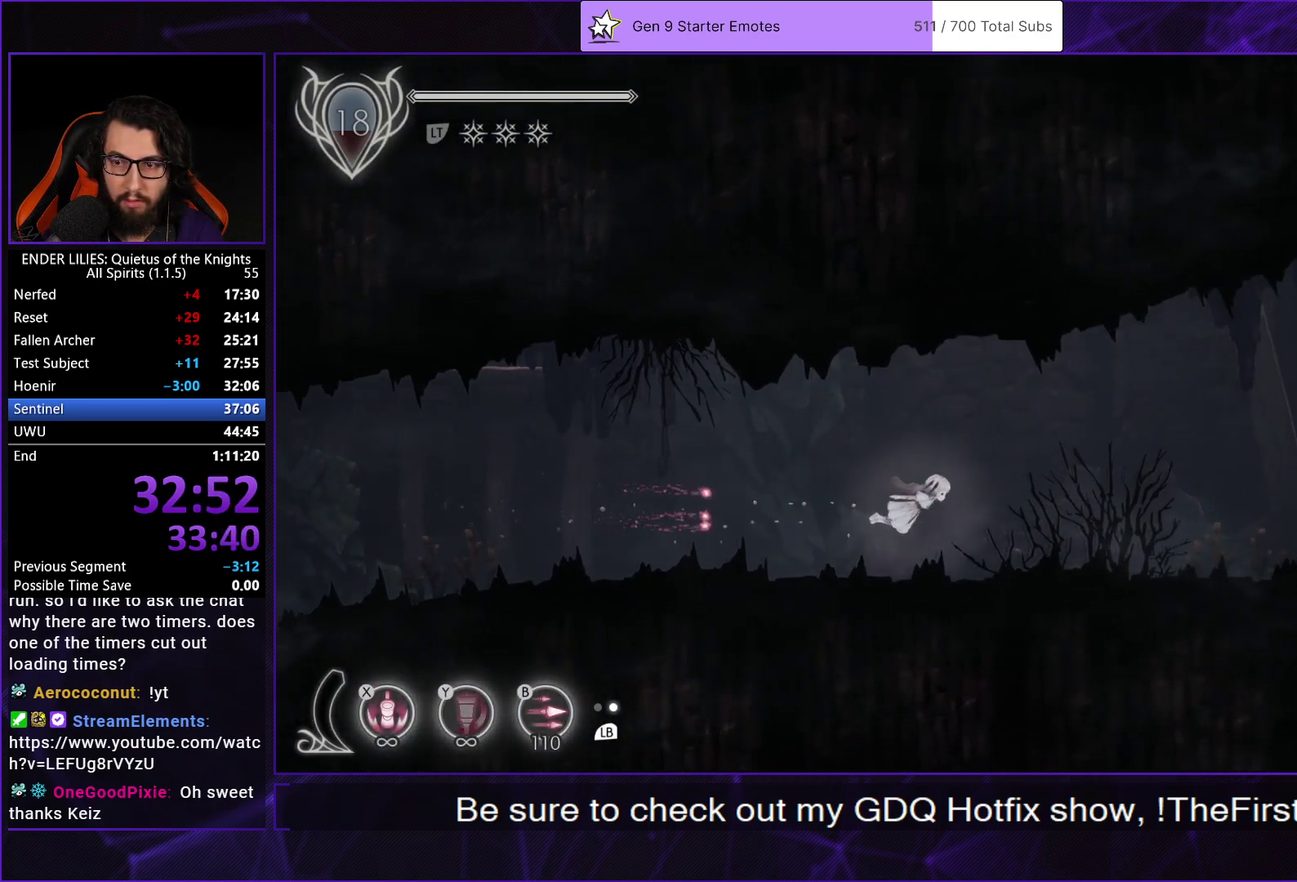
{"buttons": ["L2", "R1", "DPAD_RIGHT"], "left_stick": "center", "right_stick": "center", "events": [[33, "L2", "up"], [67, "R1", "down"], [100, "L2", "down"], [150, "R1", "up"], [233, "L2", "up"], [233, "R1", "down"], [300, "L2", "down"], [350, "R1", "up"], [400, "R1", "down"], [417, "L2", "up"], [500, "L2", "down"]]}
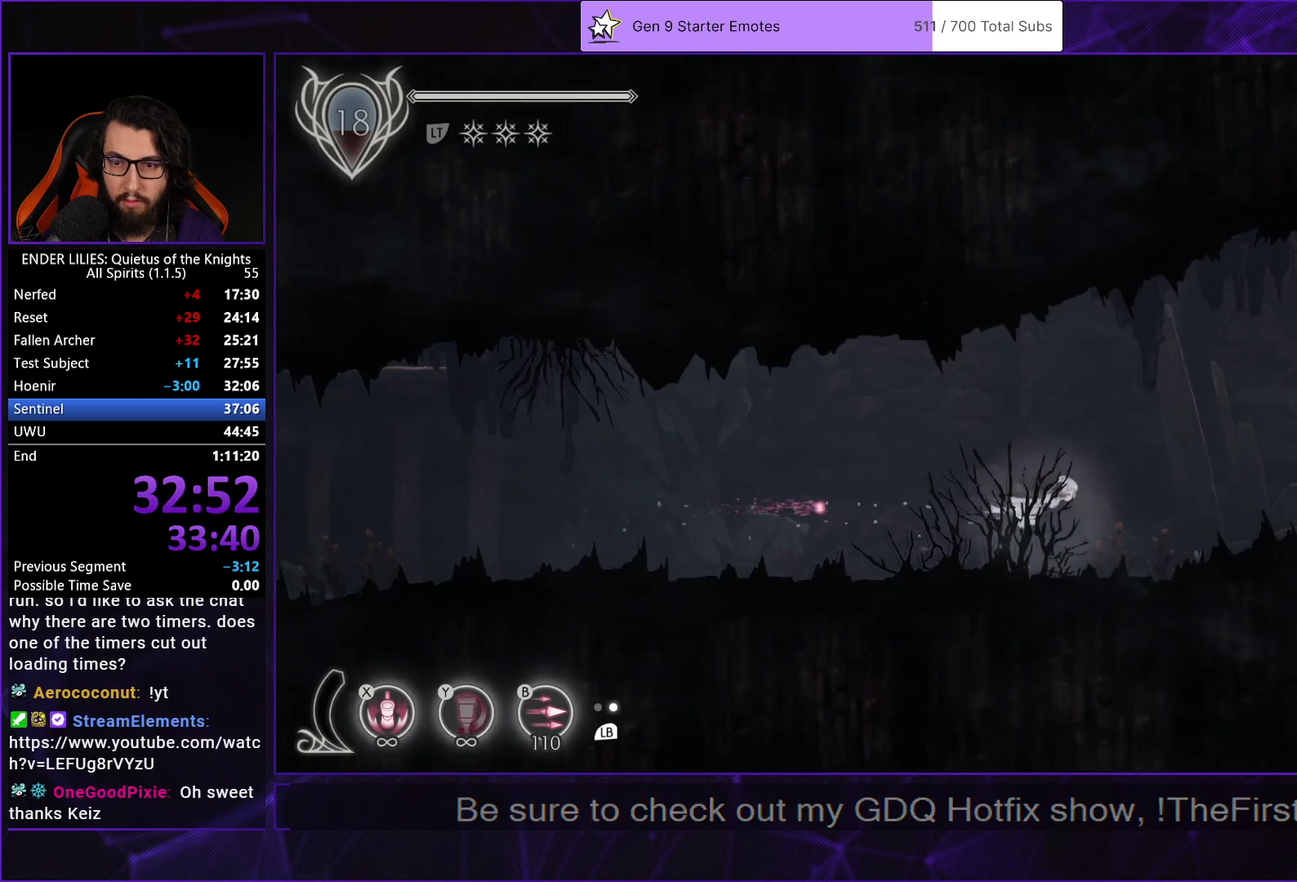
{"buttons": ["L2", "R1", "DPAD_UP", "DPAD_RIGHT"], "left_stick": "center", "right_stick": "center", "events": [[33, "R1", "up"], [100, "R1", "down"], [117, "L2", "up"], [217, "L2", "down"], [217, "R1", "up"], [283, "R1", "down"], [333, "L2", "up"], [383, "DPAD_UP", "down"], [400, "L2", "down"], [400, "R1", "up"], [467, "R1", "down"]]}
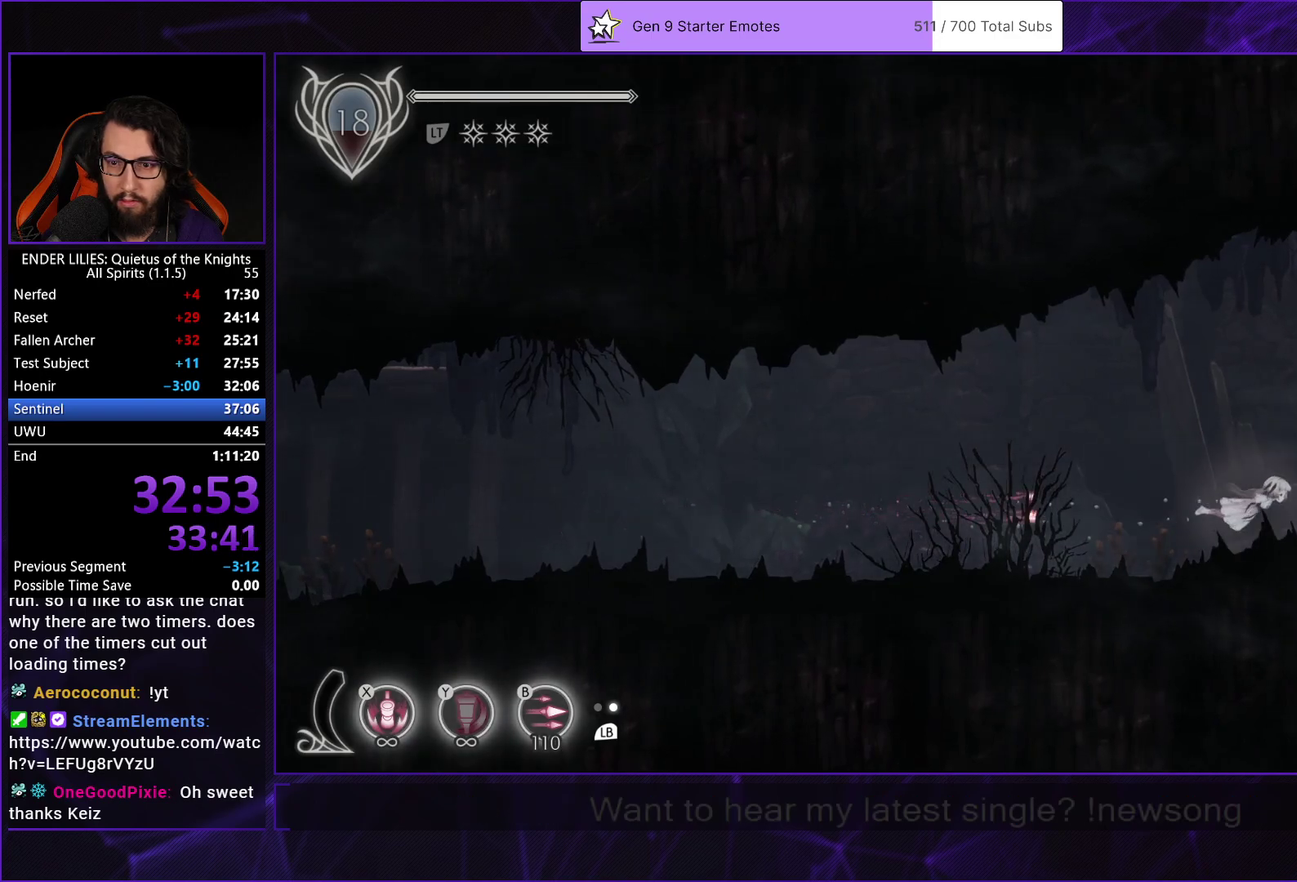
{"buttons": ["L2", "DPAD_RIGHT"], "left_stick": "center", "right_stick": "center", "events": [[17, "L2", "up"], [33, "DPAD_UP", "up"], [67, "R1", "up"], [117, "L2", "down"], [150, "R1", "down"], [233, "L2", "up"], [267, "R1", "up"], [300, "L2", "down"], [333, "R1", "down"], [417, "L2", "up"], [450, "R1", "up"], [500, "L2", "down"]]}
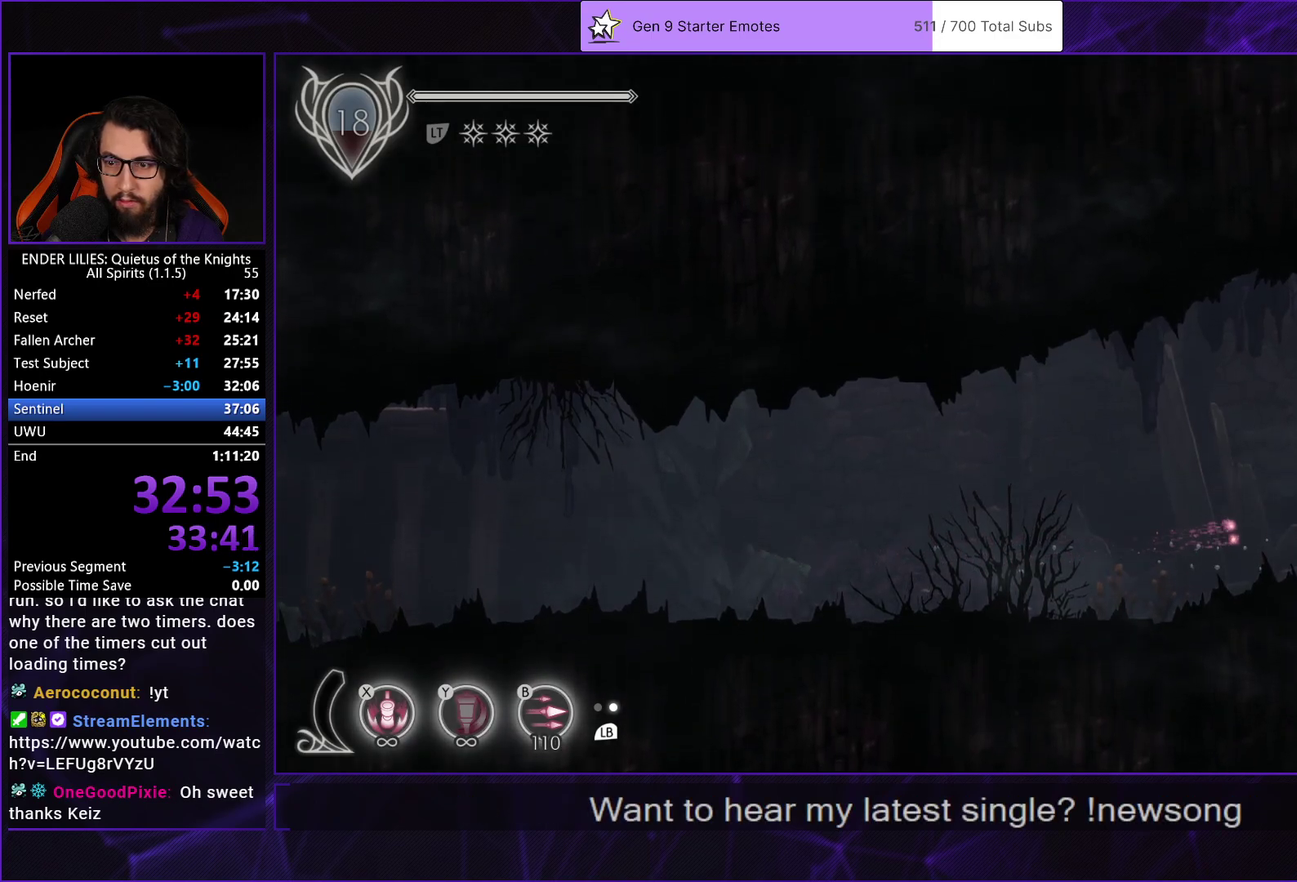
{"buttons": ["L2", "DPAD_RIGHT"], "left_stick": "center", "right_stick": "center", "events": [[17, "R1", "down"], [117, "L2", "up"], [133, "R1", "up"], [183, "R1", "down"], [200, "L2", "down"], [300, "R1", "up"], [317, "L2", "up"], [383, "R1", "down"], [417, "L2", "down"], [450, "R1", "up"]]}
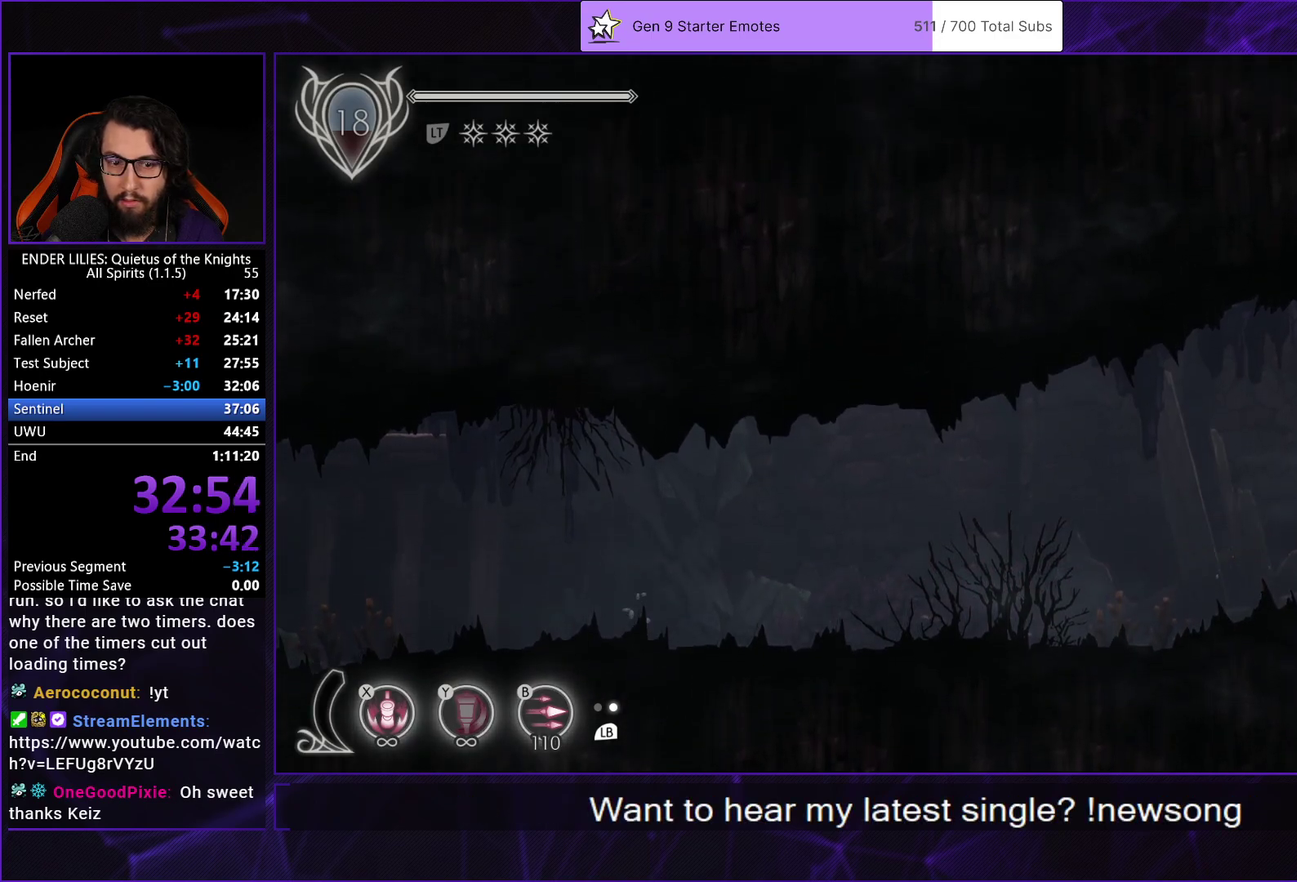
{"buttons": ["L2", "DPAD_RIGHT"], "left_stick": "center", "right_stick": "center", "events": [[17, "L2", "up"], [33, "R1", "down"], [100, "L2", "down"], [133, "R1", "up"], [217, "R1", "down"], [233, "L2", "up"], [300, "L2", "down"], [317, "R1", "up"], [383, "R1", "down"], [417, "L2", "up"], [500, "L2", "down"], [500, "R1", "up"]]}
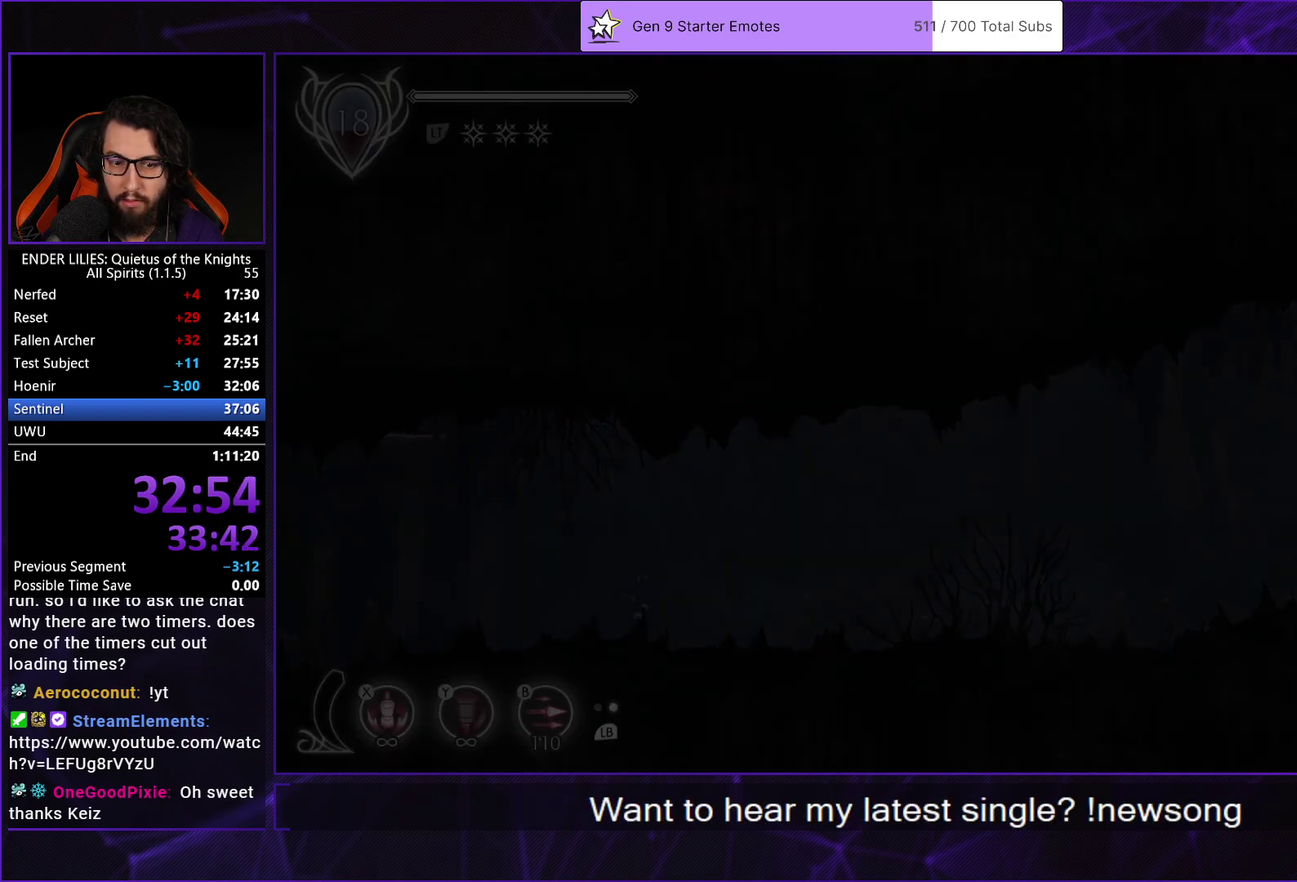
{"buttons": ["L2", "DPAD_RIGHT"], "left_stick": "center", "right_stick": "center", "events": [[50, "R1", "down"], [133, "L2", "up"], [167, "R1", "up"], [200, "L2", "down"], [233, "R1", "down"], [317, "R1", "up"], [333, "L2", "up"], [400, "L2", "down"], [400, "R1", "down"], [500, "R1", "up"]]}
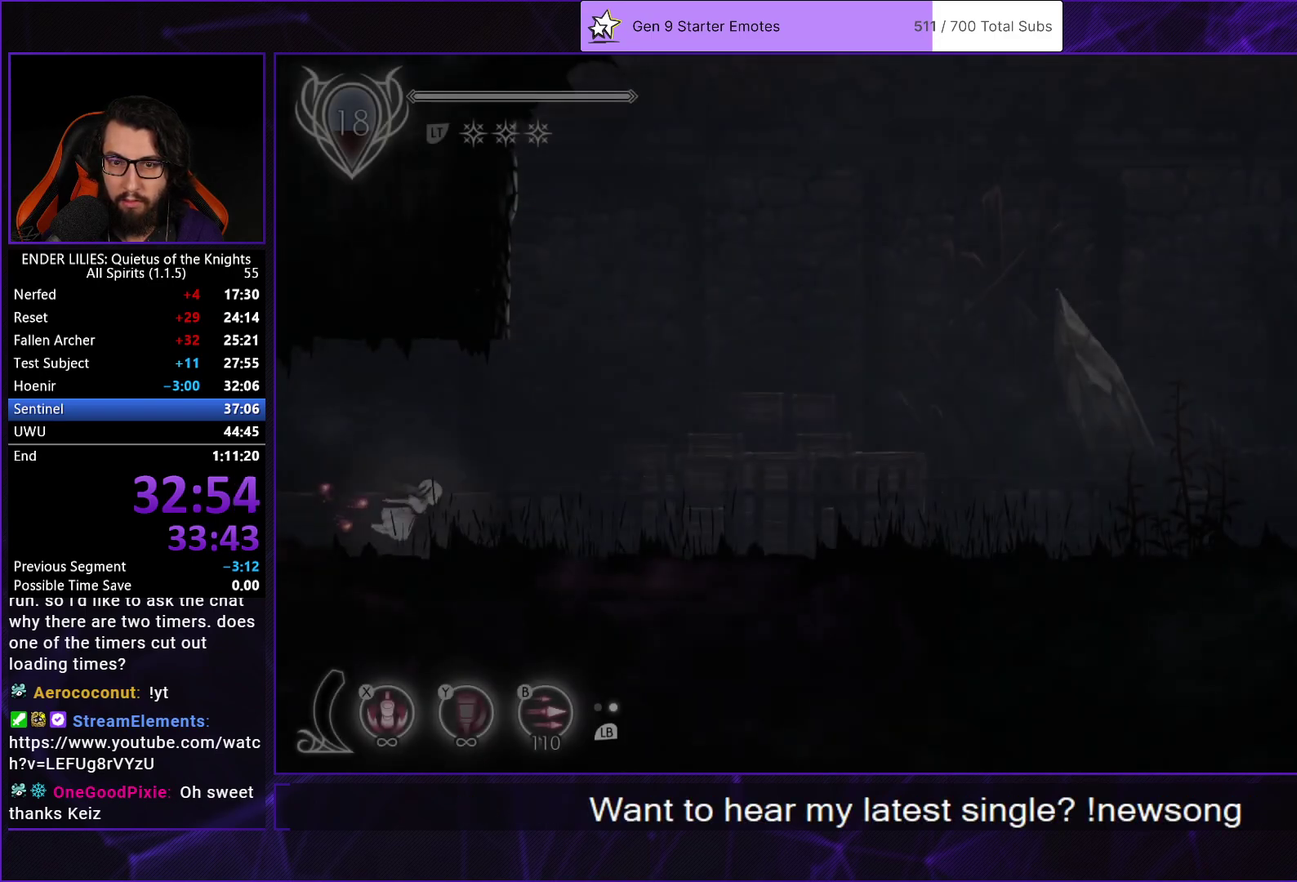
{"buttons": ["L2", "R1", "DPAD_UP", "DPAD_RIGHT"], "left_stick": "center", "right_stick": "center", "events": [[17, "L2", "up"], [67, "R1", "down"], [100, "L2", "down"], [167, "R1", "up"], [217, "L2", "up"], [233, "R1", "down"], [267, "L2", "down"], [283, "DPAD_UP", "down"], [333, "R1", "up"], [400, "L2", "up"], [417, "R1", "down"], [467, "L2", "down"]]}
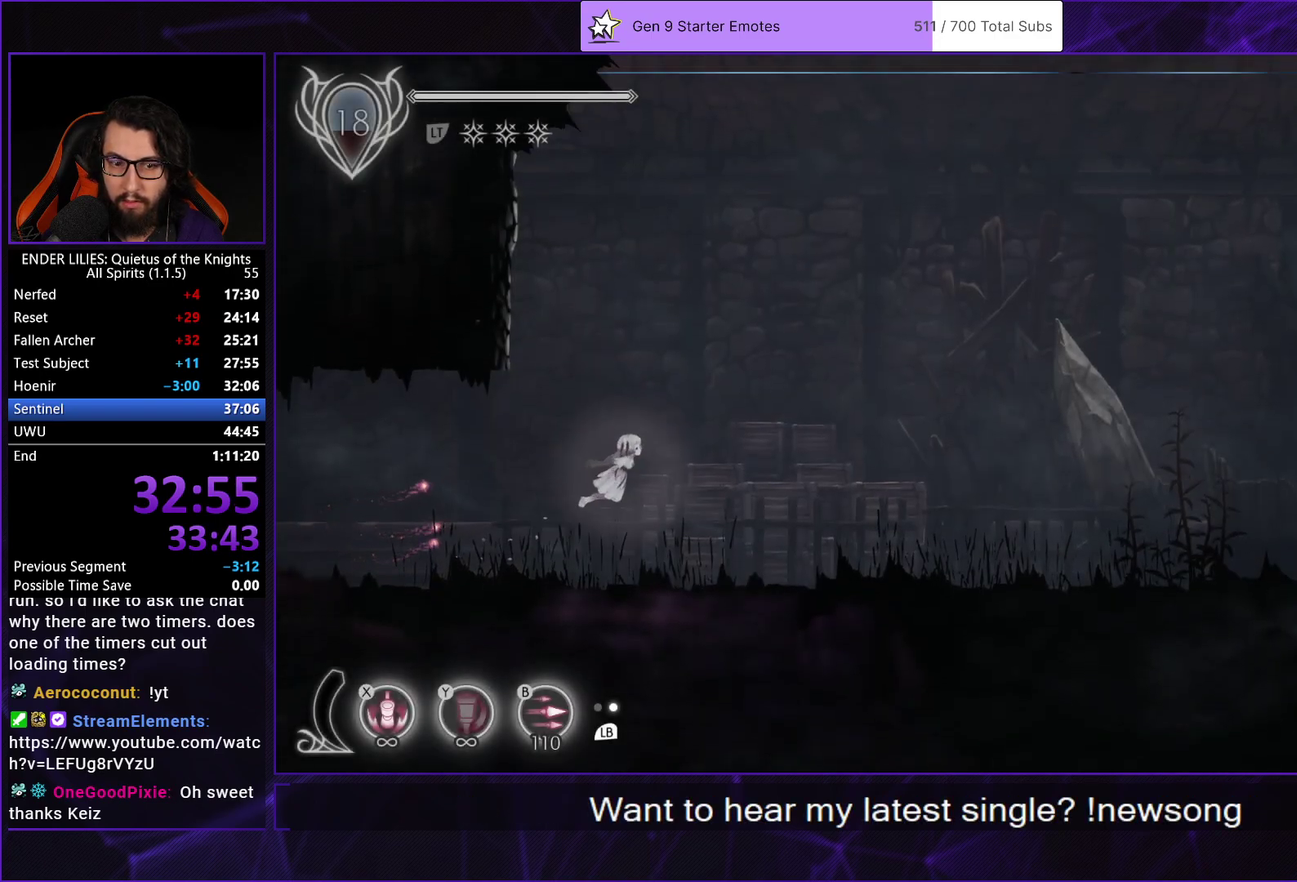
{"buttons": ["R1", "DPAD_UP", "DPAD_RIGHT"], "left_stick": "center", "right_stick": "center", "events": [[17, "R1", "up"], [83, "L2", "up"], [100, "R1", "down"], [167, "L2", "down"], [200, "R1", "up"], [283, "L2", "up"], [283, "R1", "down"], [350, "L2", "down"], [383, "R1", "up"], [467, "R1", "down"], [483, "L2", "up"]]}
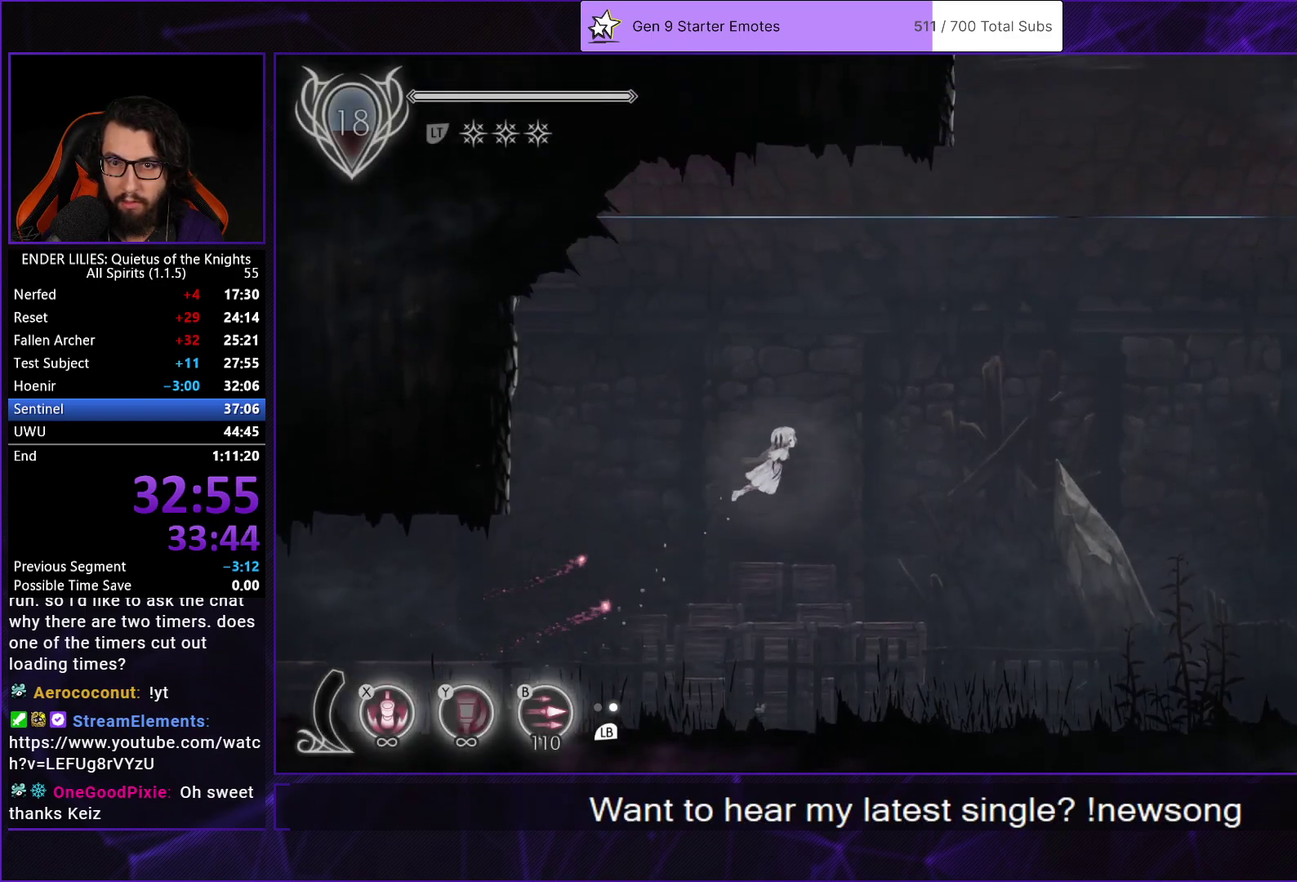
{"buttons": ["L2", "DPAD_RIGHT"], "left_stick": "center", "right_stick": "center", "events": [[50, "L2", "down"], [83, "R1", "up"], [150, "R1", "down"], [167, "L2", "up"], [233, "L2", "down"], [267, "R1", "up"], [333, "R1", "down"], [350, "DPAD_UP", "up"], [350, "L2", "up"], [433, "L2", "down"], [467, "R1", "up"]]}
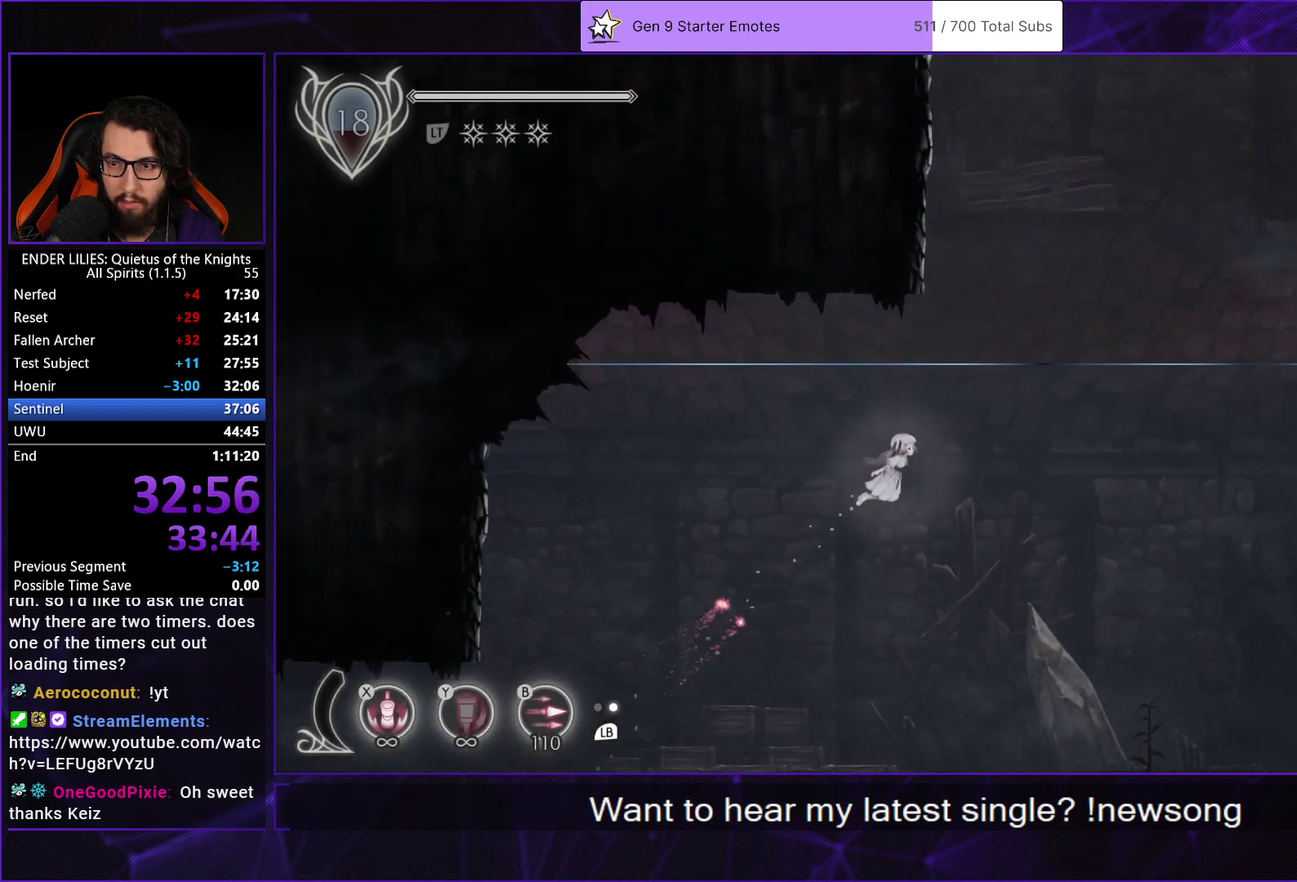
{"buttons": ["R1", "DPAD_RIGHT"], "left_stick": "center", "right_stick": "center", "events": [[33, "R1", "down"], [50, "L2", "up"], [117, "L2", "down"], [133, "R1", "up"], [217, "R1", "down"], [250, "L2", "up"], [317, "L2", "down"], [333, "R1", "up"], [417, "R1", "down"], [450, "L2", "up"]]}
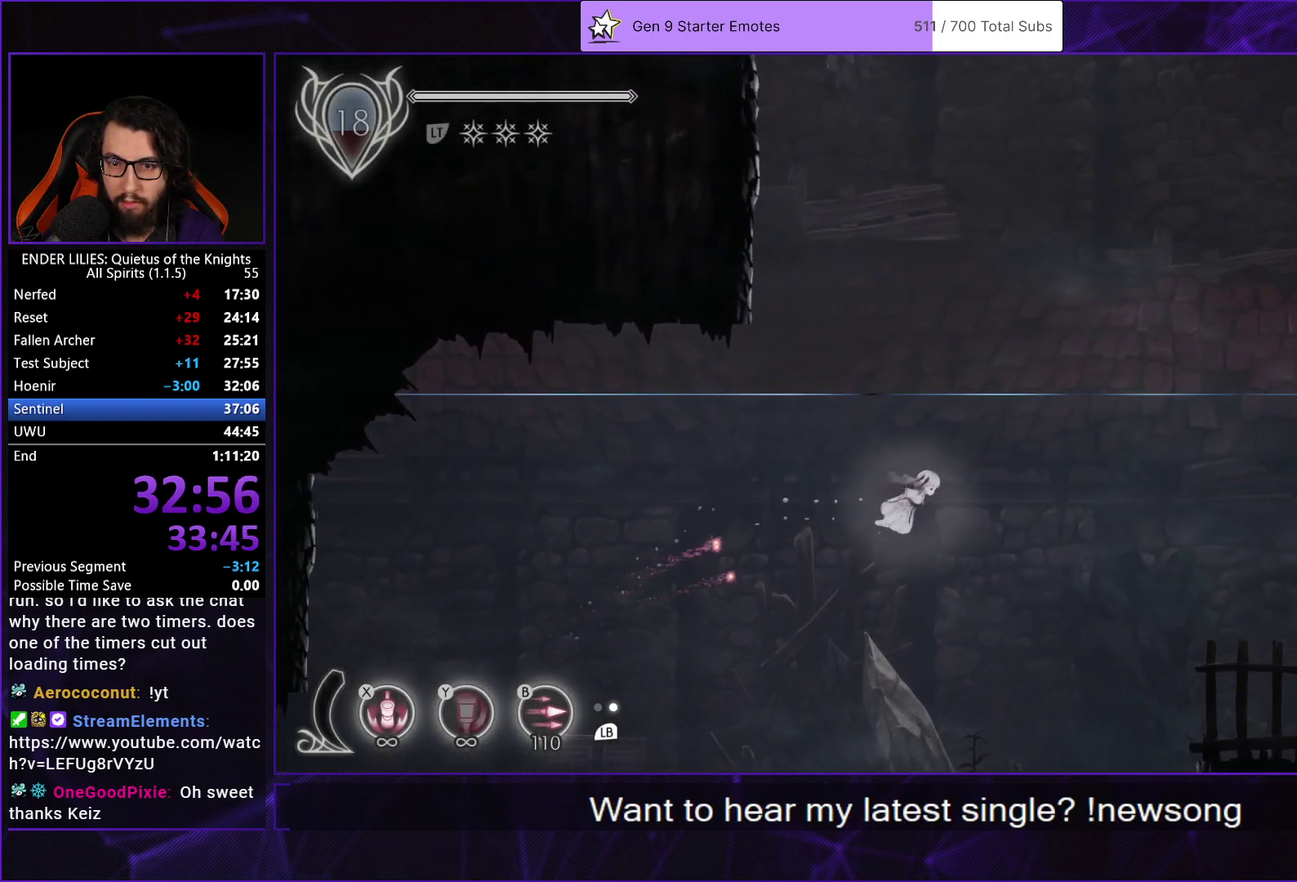
{"buttons": ["DPAD_UP", "DPAD_RIGHT"], "left_stick": "center", "right_stick": "center", "events": [[17, "L2", "down"], [17, "R1", "up"], [117, "R1", "down"], [150, "L2", "up"], [217, "R1", "up"], [233, "L2", "down"], [250, "DPAD_UP", "down"], [300, "R1", "down"], [400, "L2", "up"], [450, "R1", "up"]]}
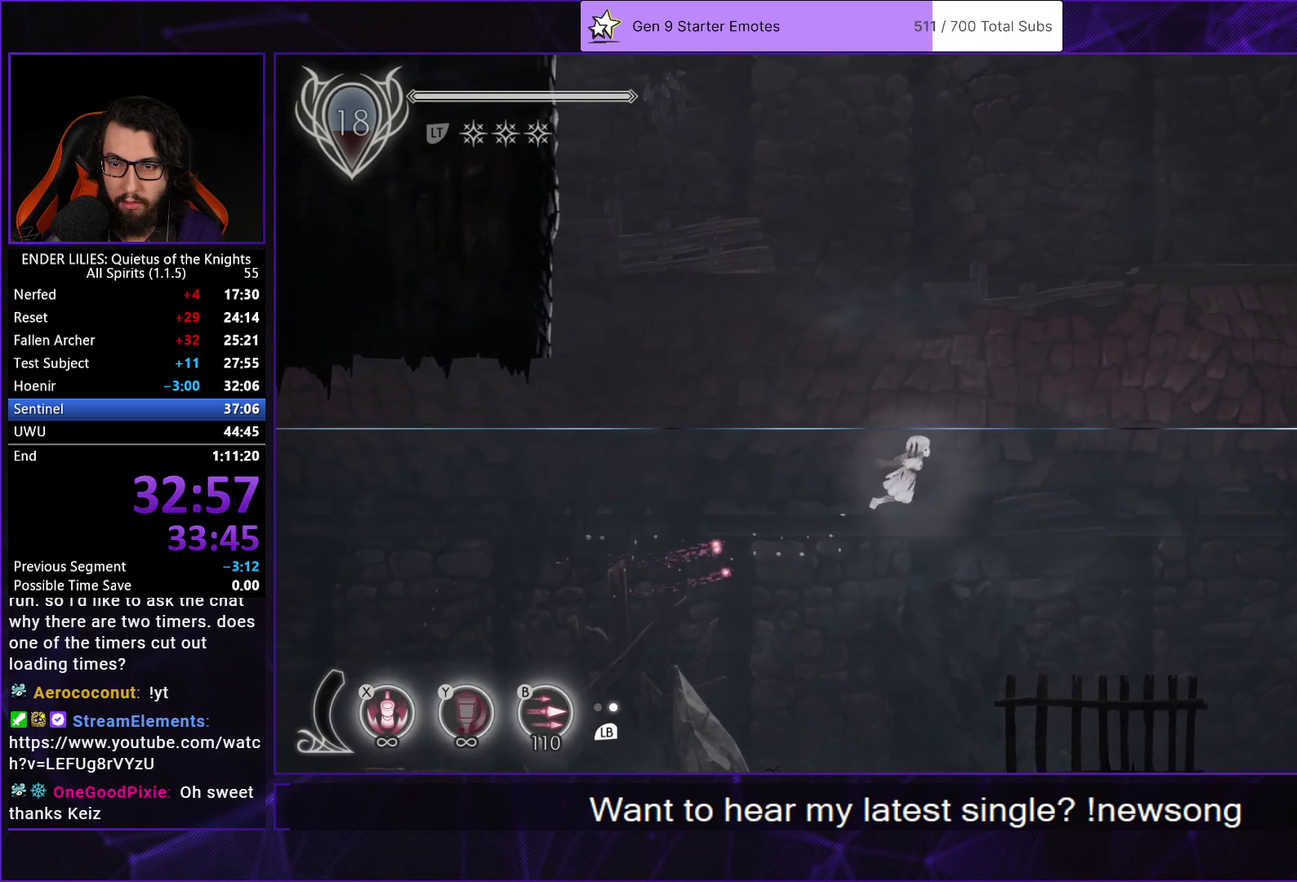
{"buttons": ["DPAD_UP", "DPAD_RIGHT"], "left_stick": "center", "right_stick": "center", "events": []}
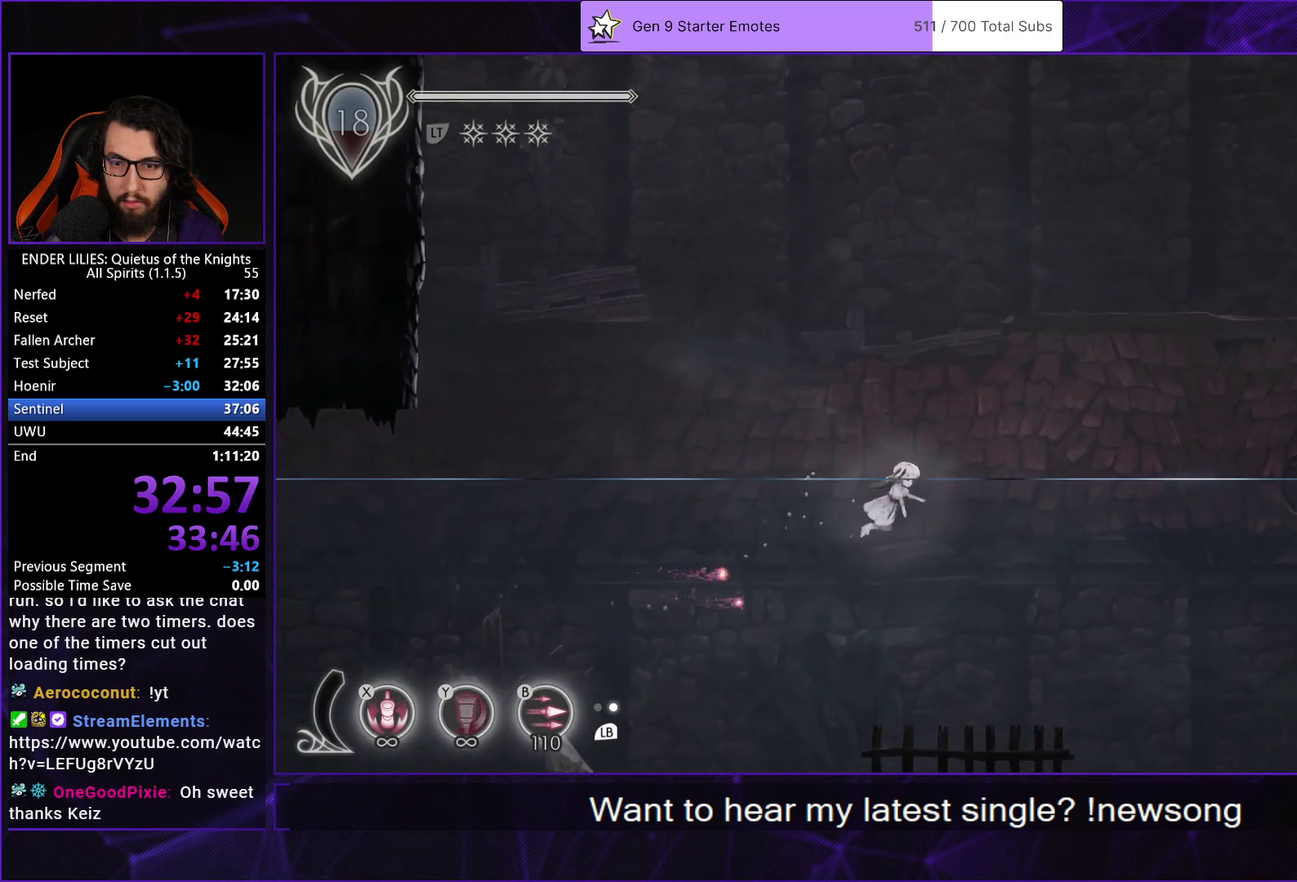
{"buttons": ["A", "DPAD_LEFT"], "left_stick": "center", "right_stick": "center", "events": [[283, "A", "down"], [333, "DPAD_RIGHT", "up"], [333, "DPAD_UP", "up"], [450, "DPAD_LEFT", "down"]]}
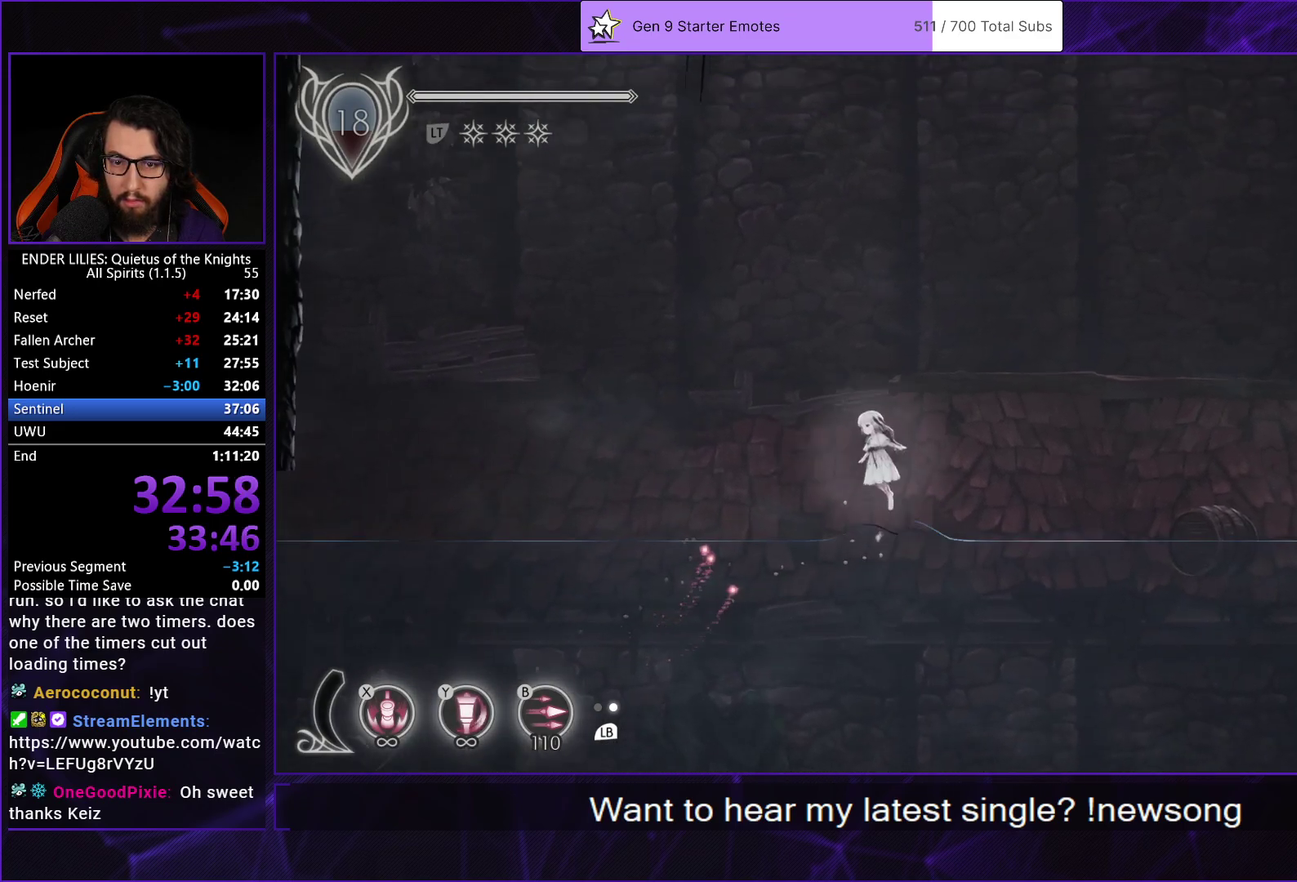
{"buttons": ["X"], "left_stick": "center", "right_stick": "center", "events": [[33, "A", "up"], [33, "DPAD_LEFT", "up"], [33, "X", "down"]]}
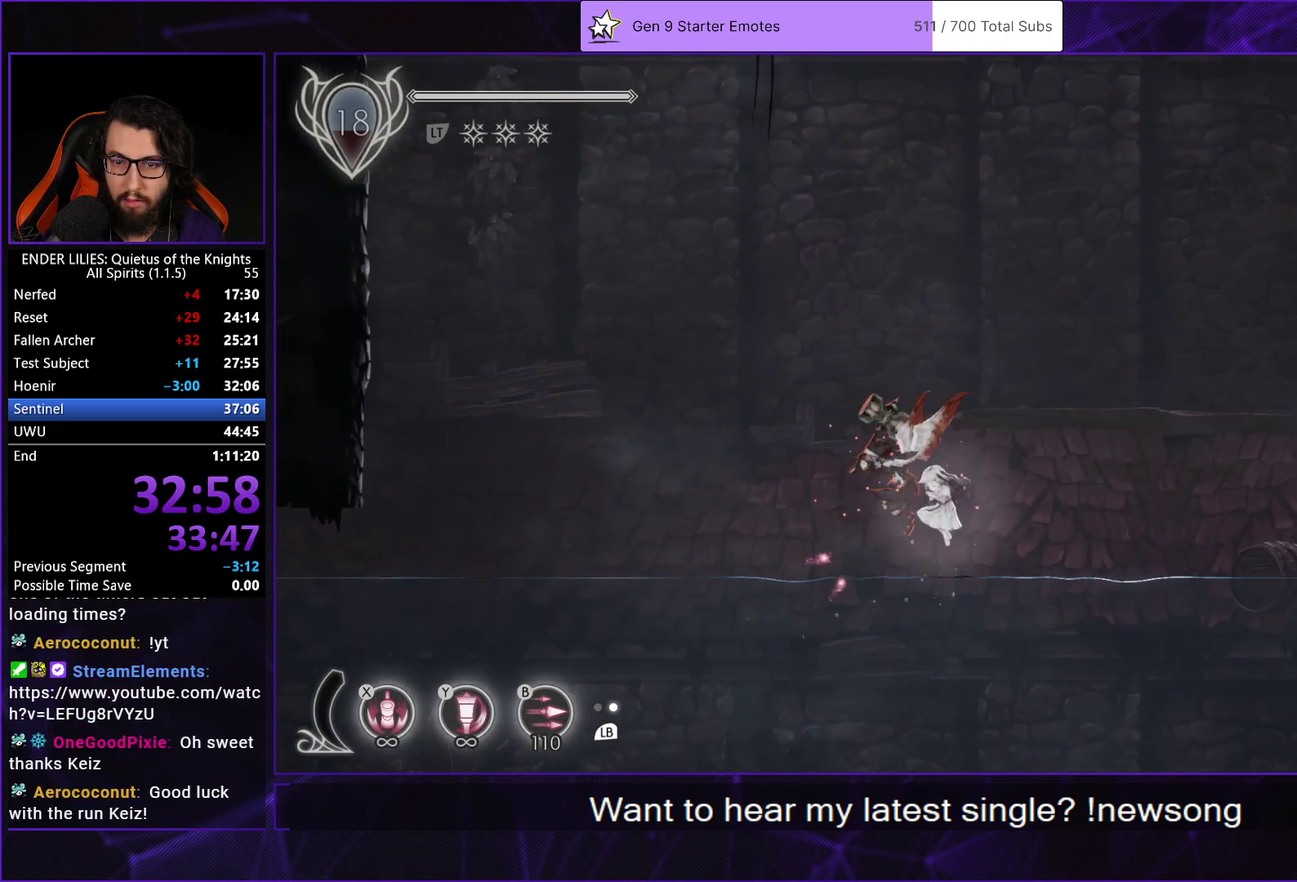
{"buttons": ["X"], "left_stick": "center", "right_stick": "center", "events": [[233, "X", "up"], [367, "X", "down"]]}
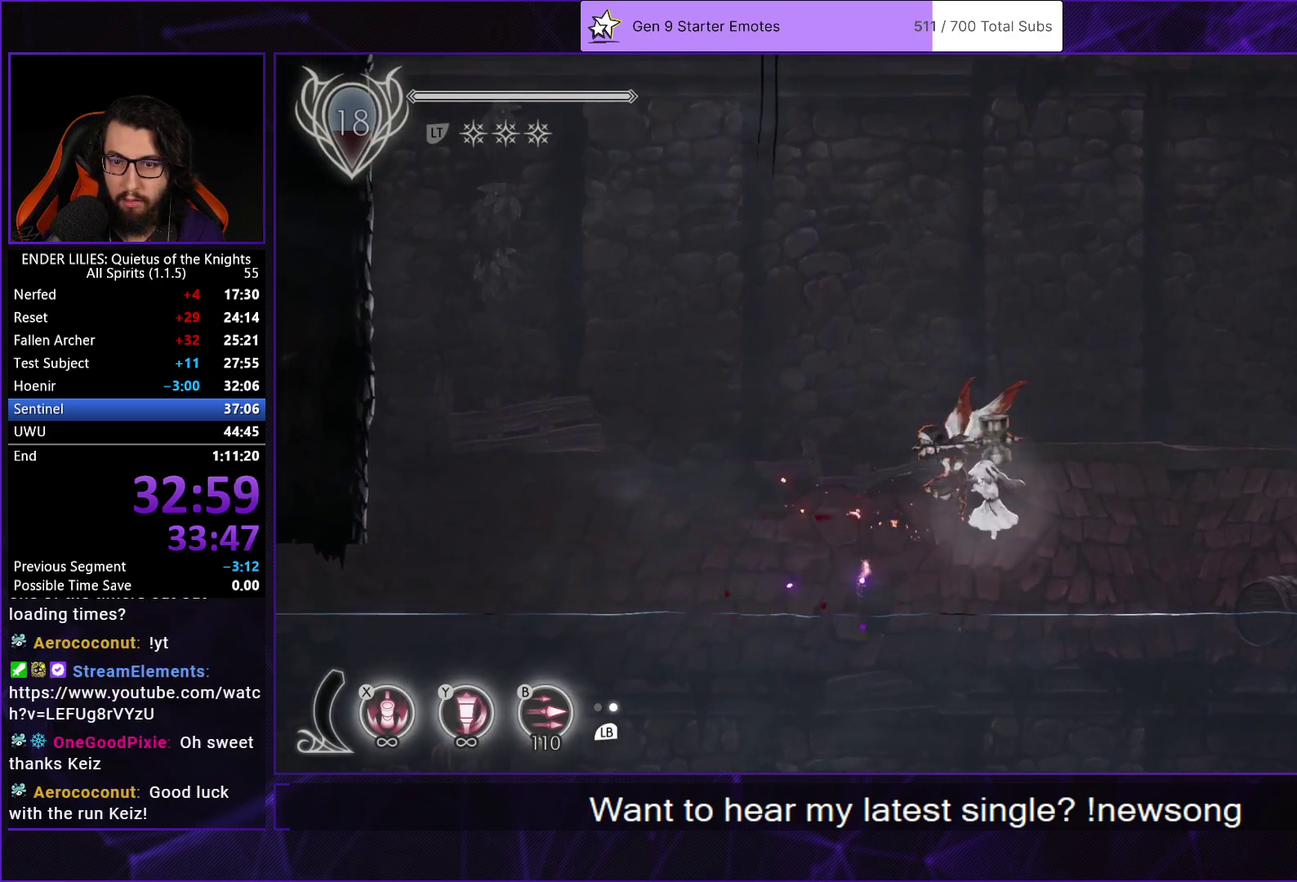
{"buttons": ["X"], "left_stick": "center", "right_stick": "center", "events": []}
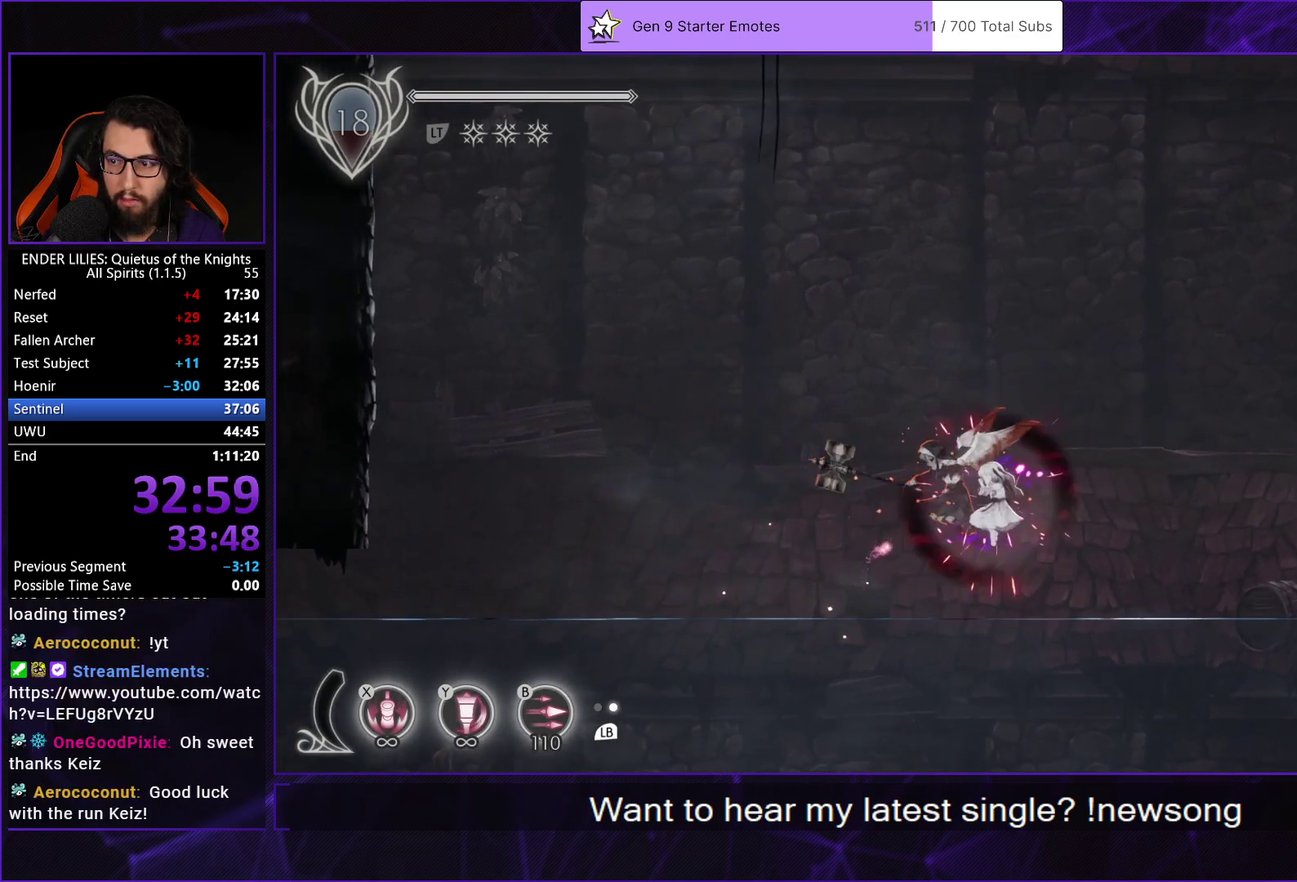
{"buttons": ["A", "DPAD_RIGHT"], "left_stick": "center", "right_stick": "center", "events": [[350, "X", "up"], [450, "DPAD_RIGHT", "down"], [467, "A", "down"]]}
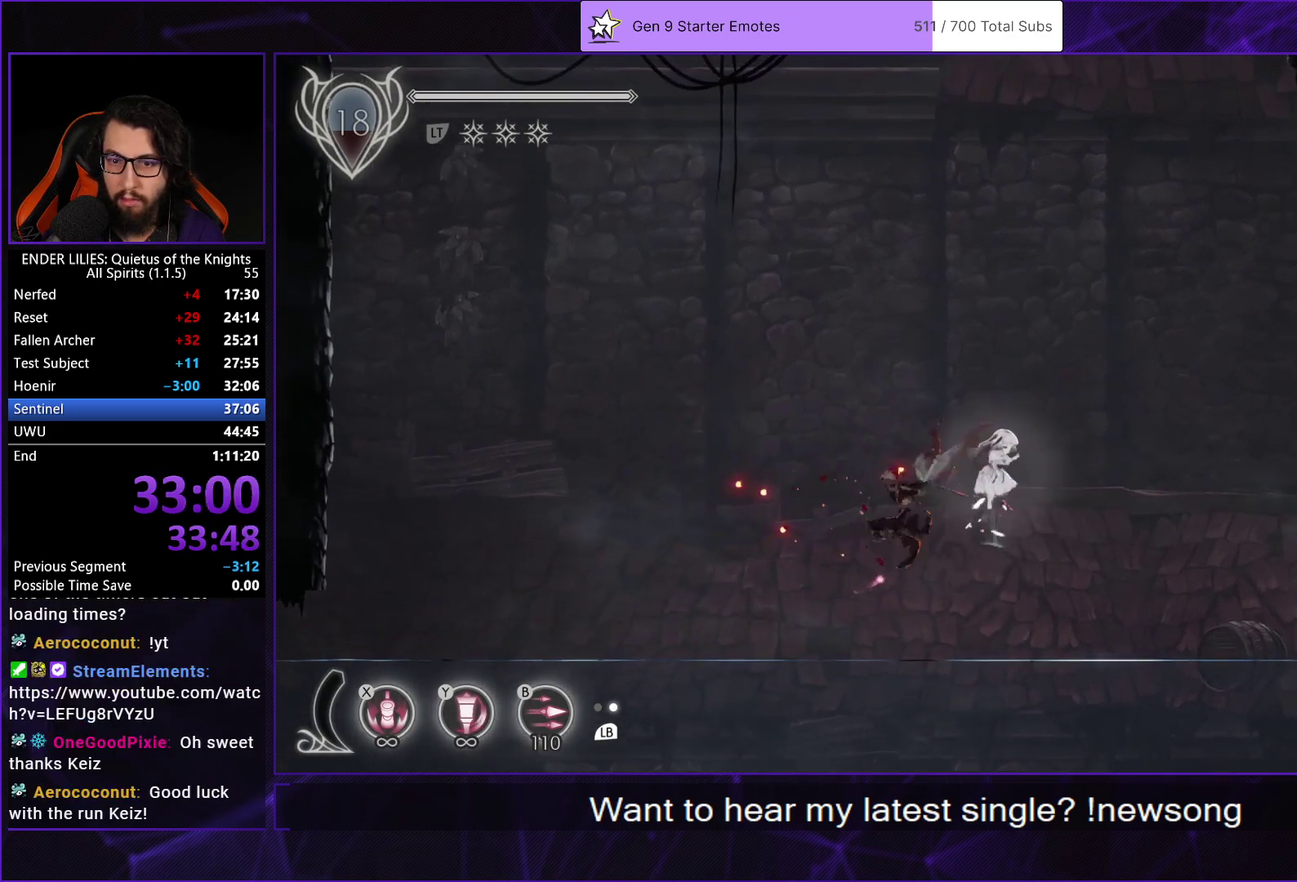
{"buttons": ["DPAD_RIGHT"], "left_stick": "center", "right_stick": "center", "events": [[83, "DPAD_RIGHT", "up"], [217, "A", "up"], [450, "DPAD_RIGHT", "down"]]}
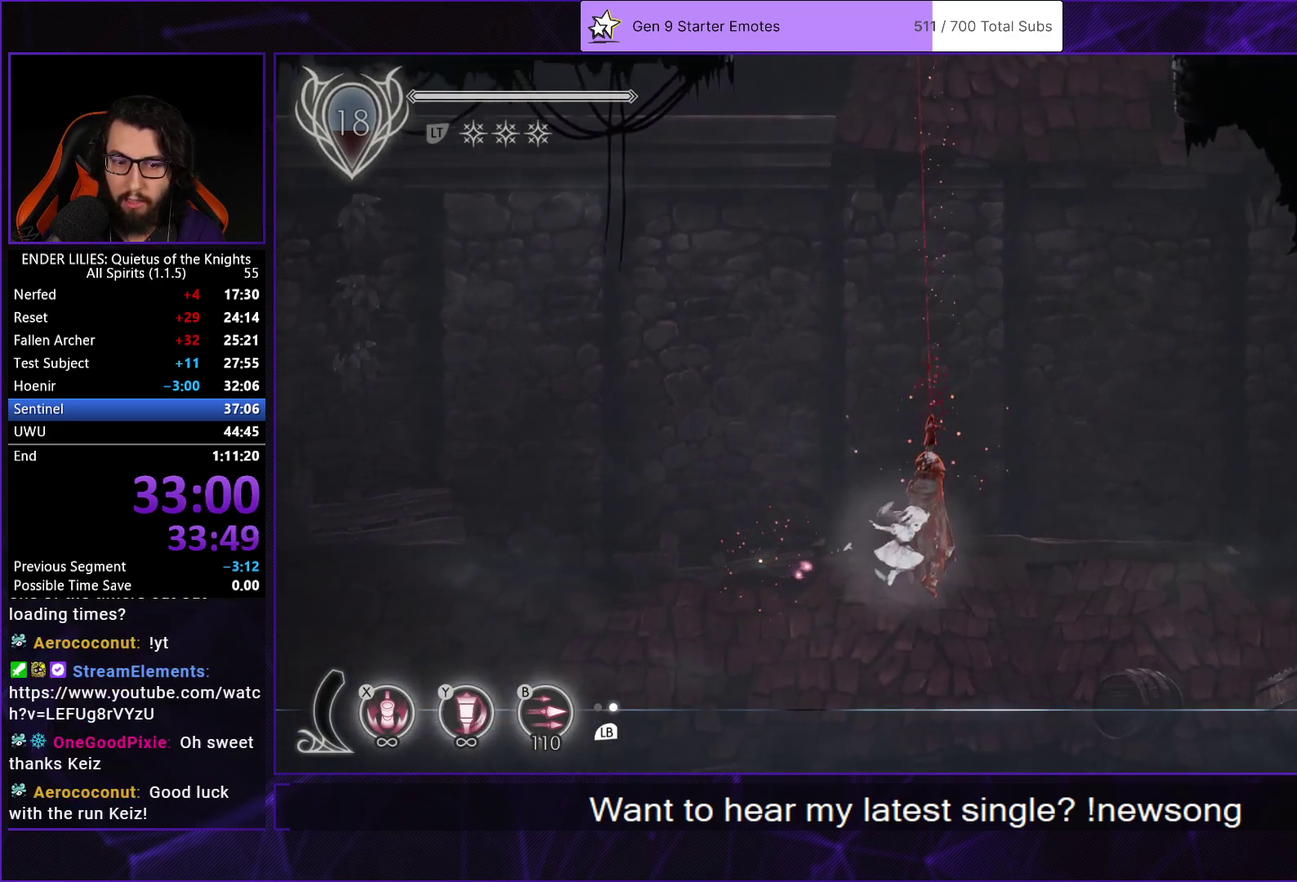
{"buttons": ["DPAD_RIGHT"], "left_stick": "center", "right_stick": "center", "events": []}
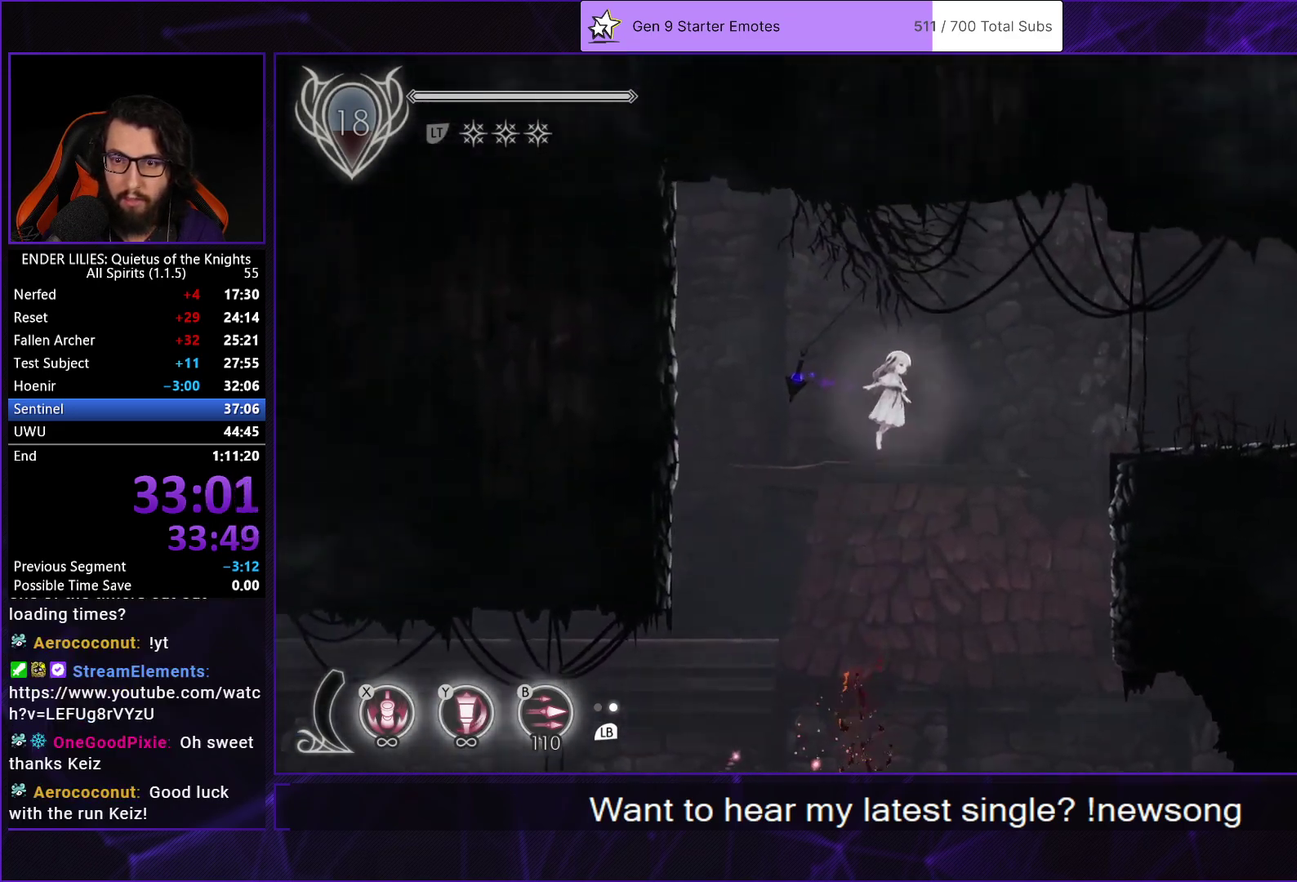
{"buttons": ["DPAD_RIGHT"], "left_stick": "center", "right_stick": "center", "events": [[67, "R1", "down"], [183, "R1", "up"], [250, "L1", "down"], [350, "L1", "up"]]}
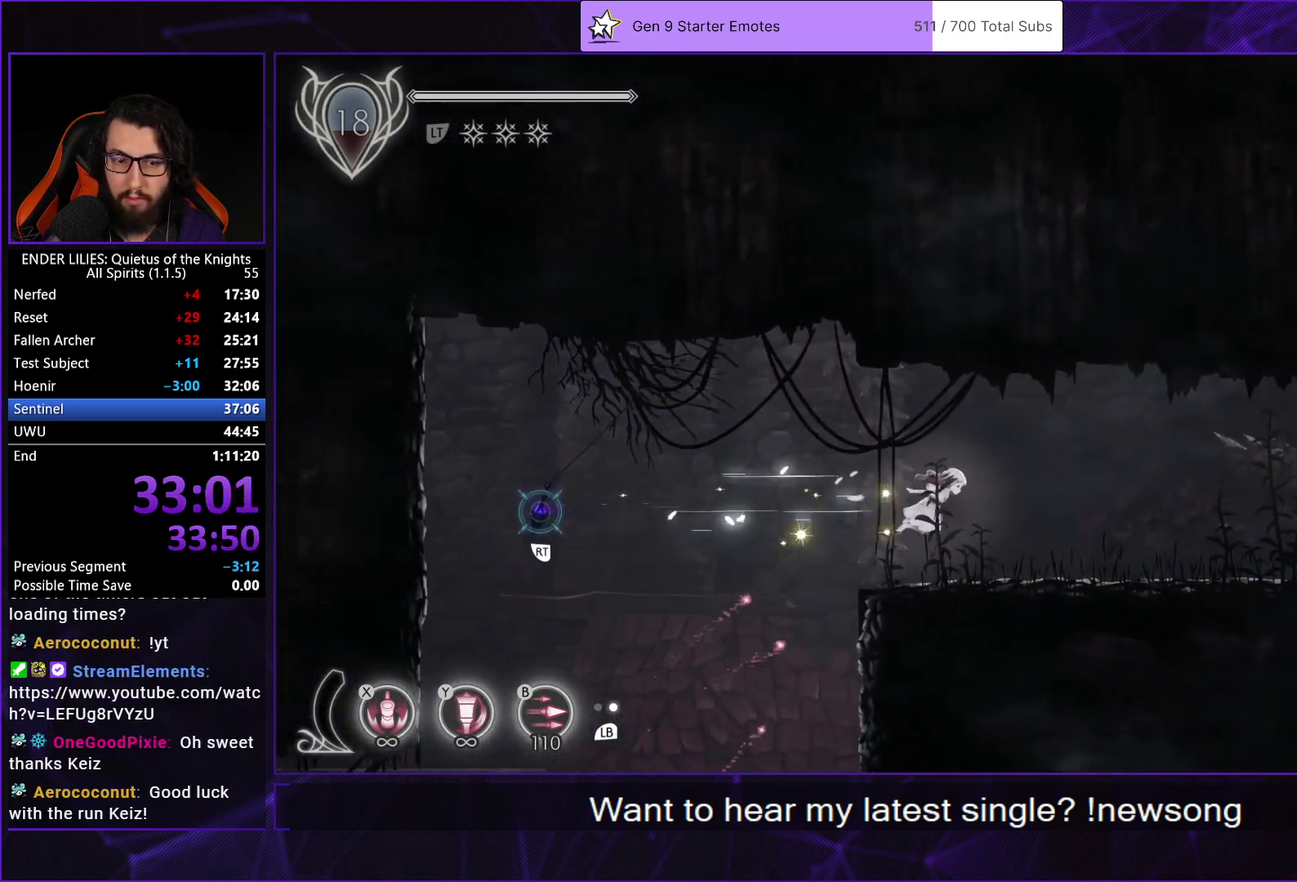
{"buttons": ["R1", "DPAD_RIGHT"], "left_stick": "center", "right_stick": "center", "events": [[483, "R1", "down"]]}
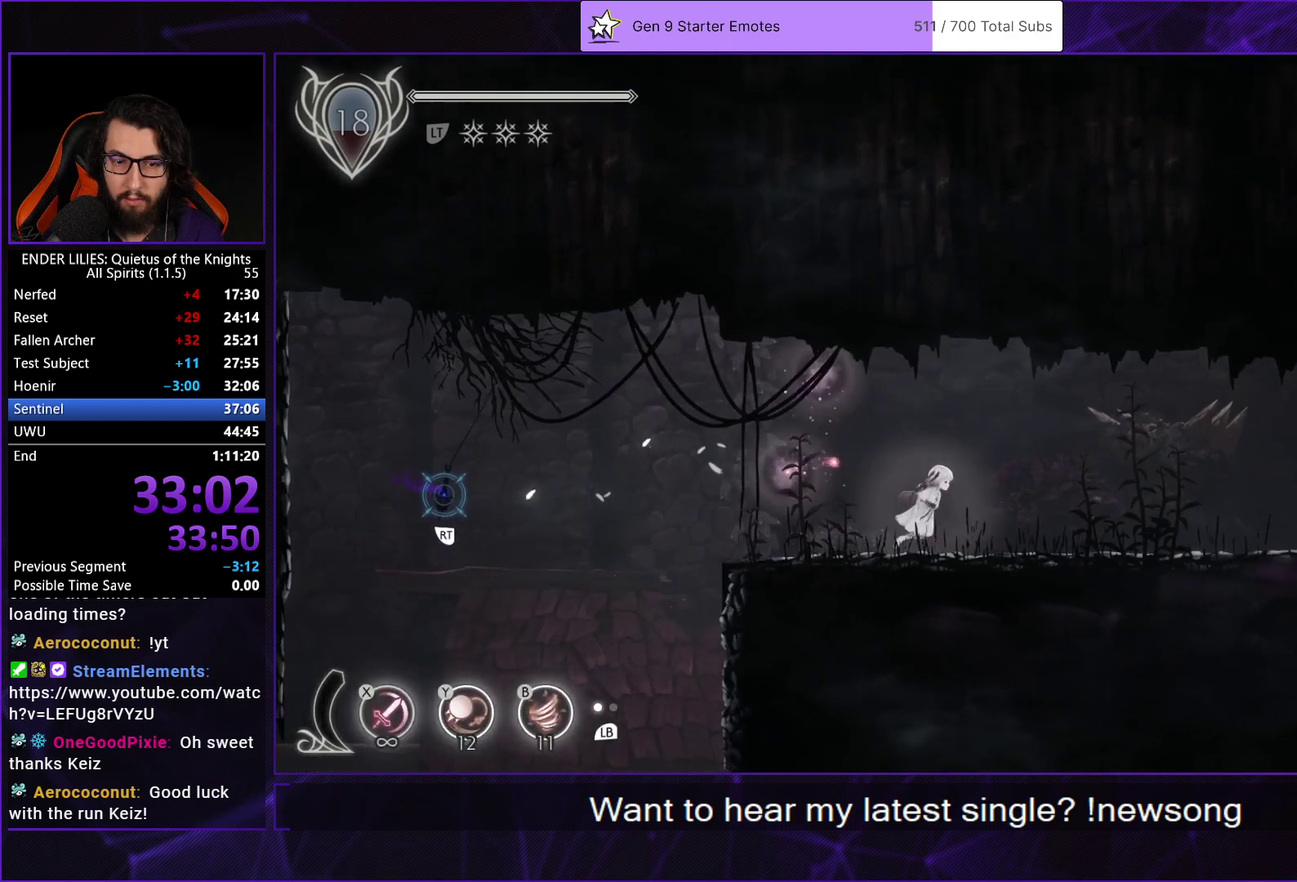
{"buttons": ["B", "R1", "DPAD_RIGHT"], "left_stick": "center", "right_stick": "center", "events": [[150, "R1", "up"], [150, "Y", "down"], [250, "R1", "down"], [250, "Y", "up"], [333, "R1", "up"], [400, "R1", "down"], [483, "B", "down"]]}
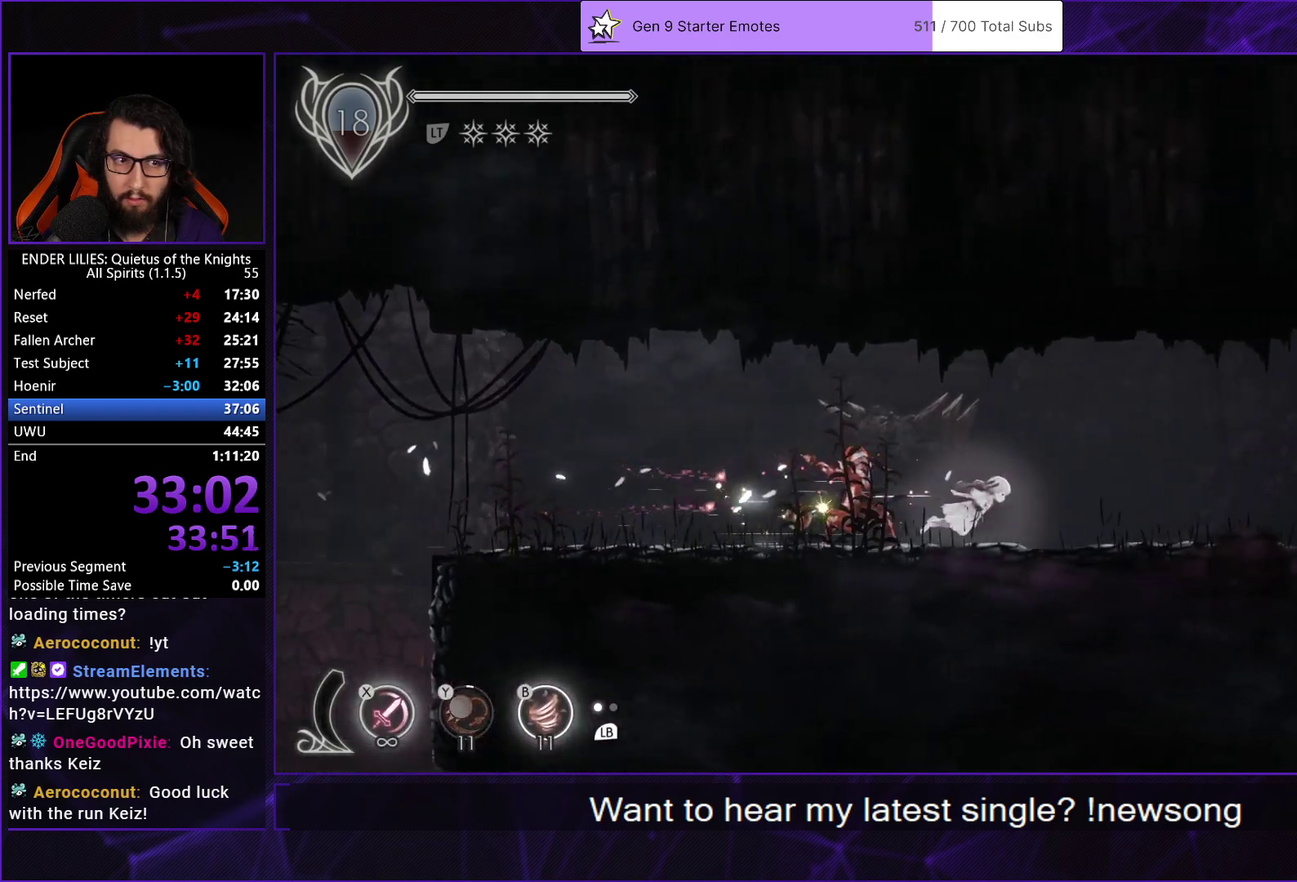
{"buttons": ["DPAD_RIGHT"], "left_stick": "center", "right_stick": "center", "events": [[17, "R1", "up"], [100, "R1", "down"], [117, "B", "up"], [167, "R1", "up"], [233, "R1", "down"], [333, "R1", "up"], [383, "R1", "down"], [483, "R1", "up"]]}
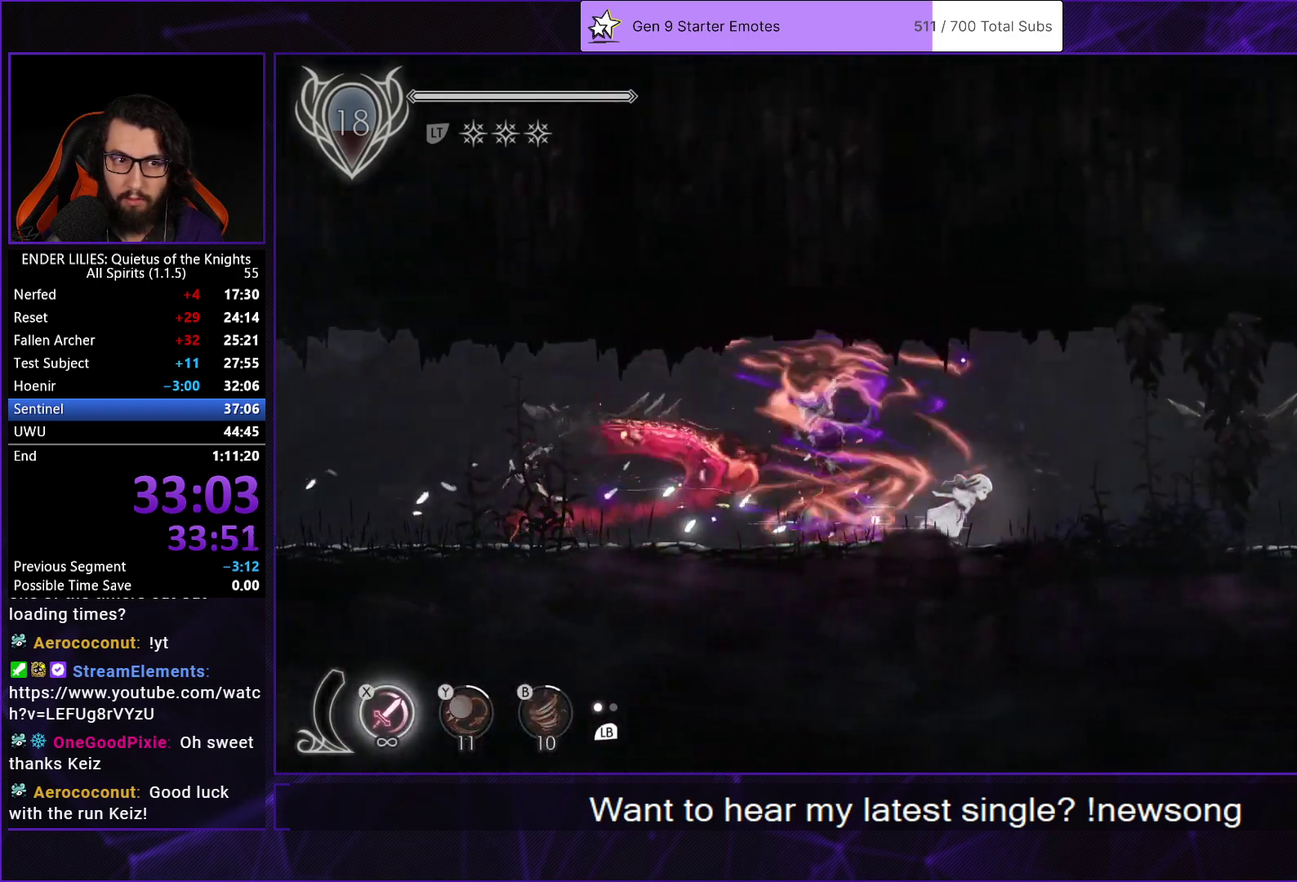
{"buttons": ["R1", "DPAD_RIGHT"], "left_stick": "center", "right_stick": "center", "events": [[33, "R1", "down"], [133, "R1", "up"], [183, "R1", "down"], [283, "R1", "up"], [333, "R1", "down"], [433, "R1", "up"], [500, "R1", "down"]]}
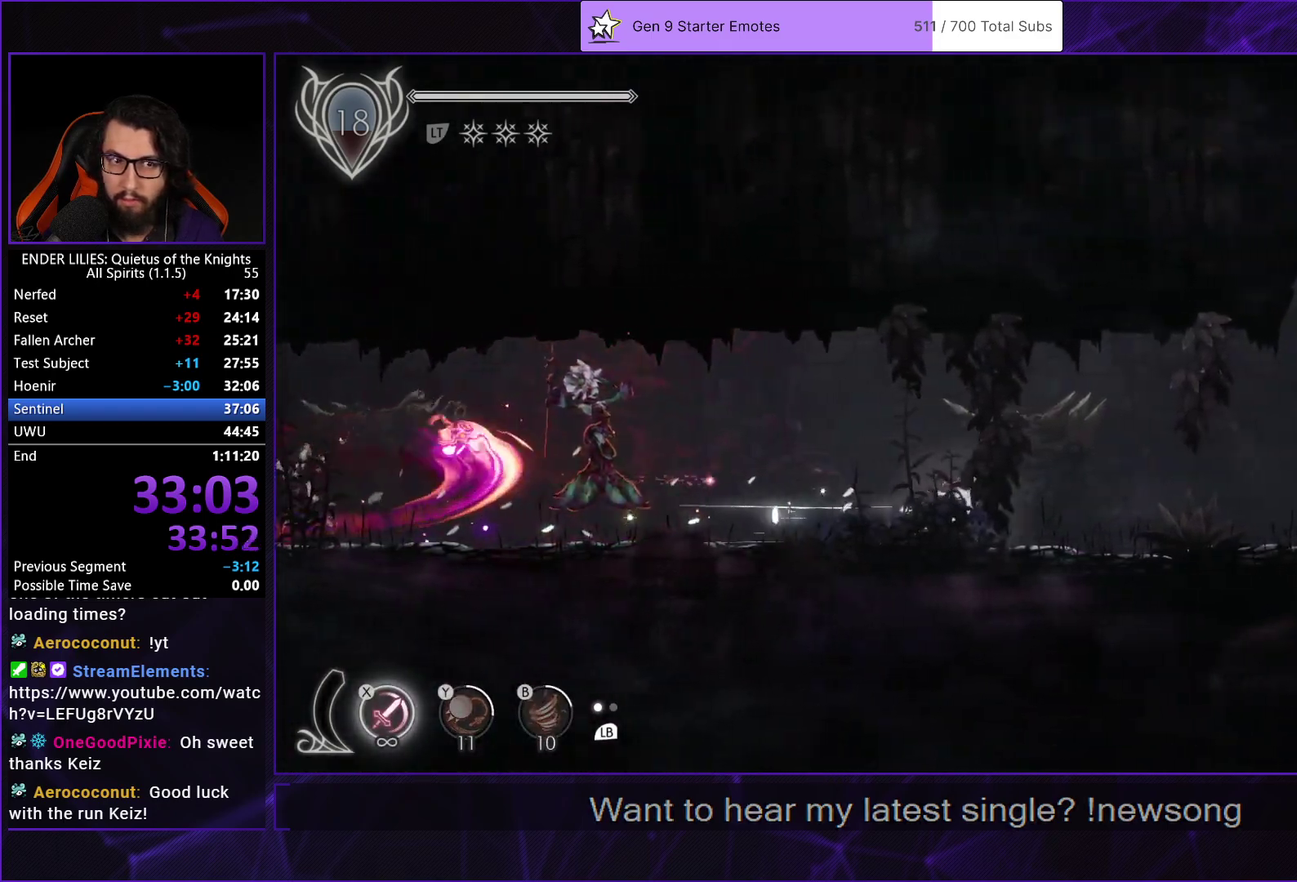
{"buttons": ["R1", "DPAD_RIGHT"], "left_stick": "center", "right_stick": "center", "events": [[83, "R1", "up"], [150, "R1", "down"], [233, "R1", "up"], [300, "R1", "down"], [383, "R1", "up"], [450, "R1", "down"]]}
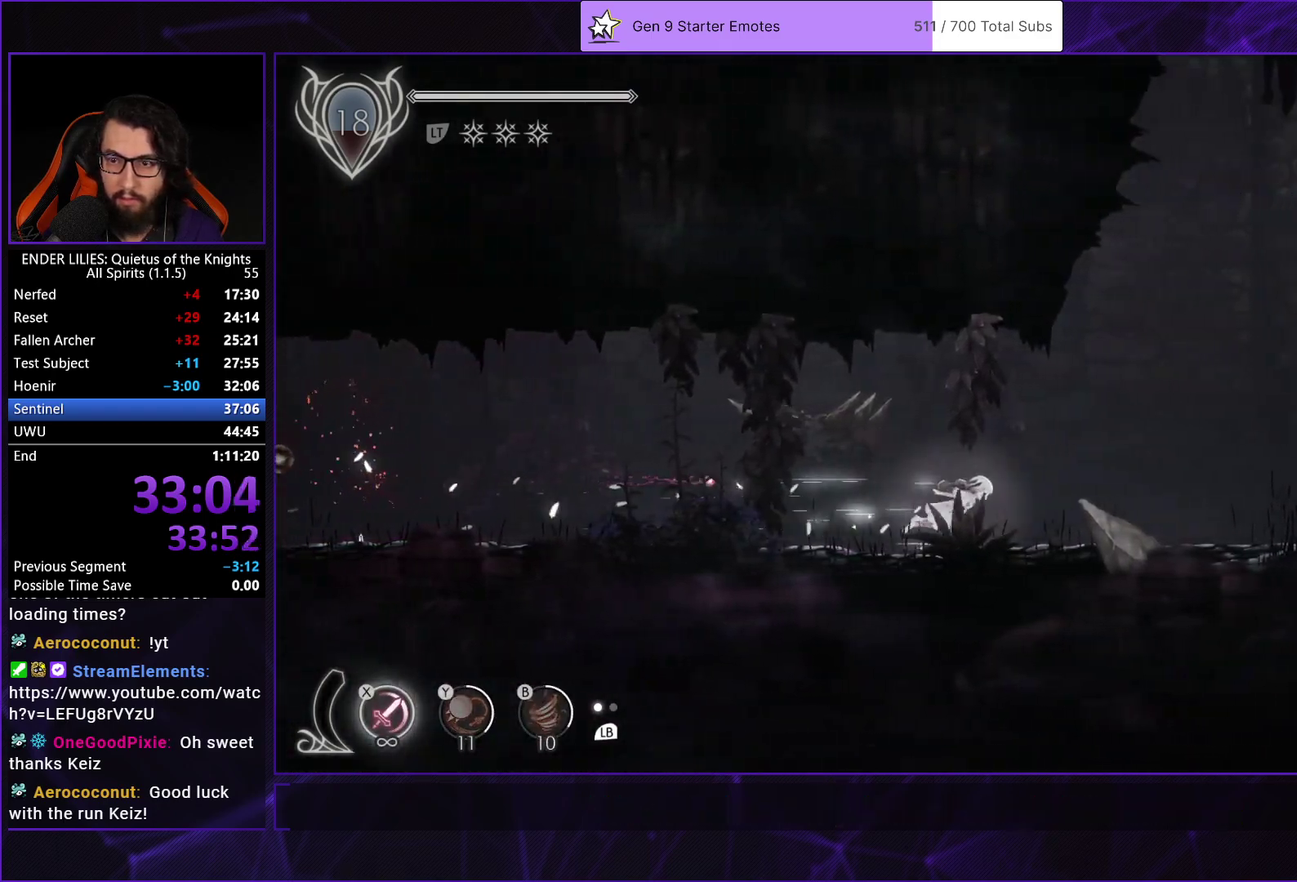
{"buttons": ["R1", "DPAD_RIGHT"], "left_stick": "center", "right_stick": "center", "events": [[50, "R1", "up"], [100, "R1", "down"], [217, "R1", "up"], [283, "R1", "down"], [367, "R1", "up"], [450, "R1", "down"]]}
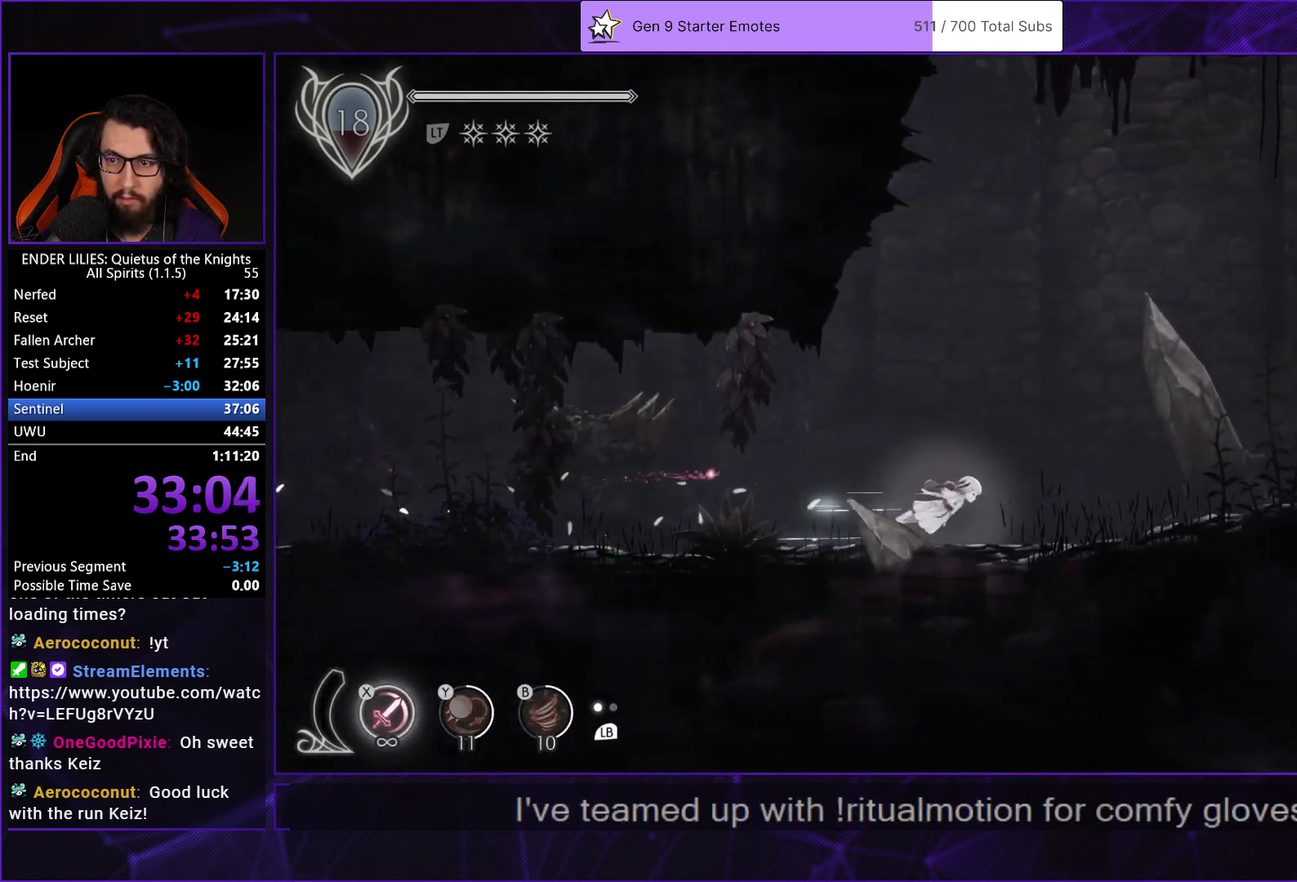
{"buttons": ["R1", "DPAD_RIGHT"], "left_stick": "center", "right_stick": "center", "events": [[33, "R1", "up"], [117, "R1", "down"], [200, "R1", "up"], [267, "R1", "down"], [350, "R1", "up"], [433, "R1", "down"]]}
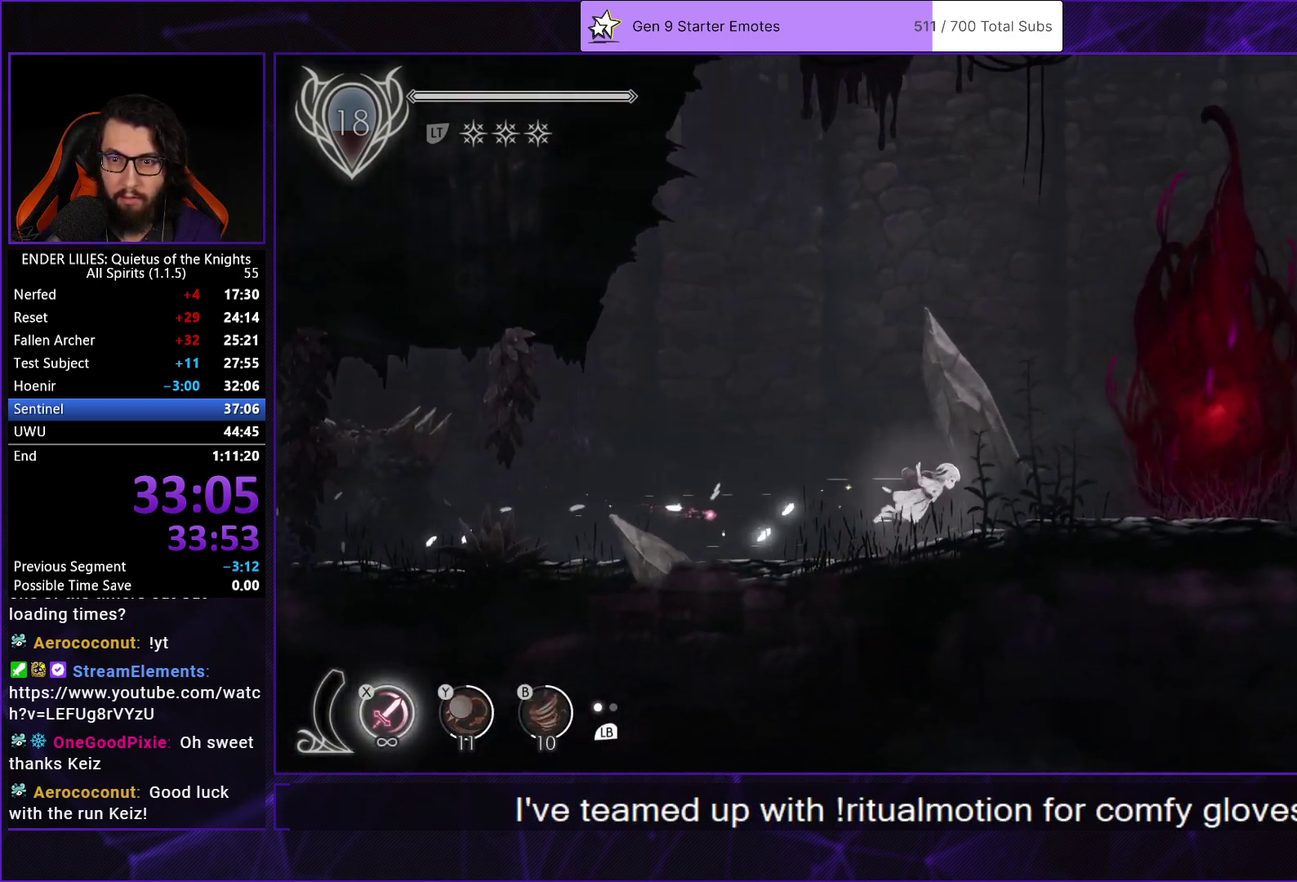
{"buttons": ["DPAD_RIGHT"], "left_stick": "center", "right_stick": "center", "events": [[50, "R1", "up"]]}